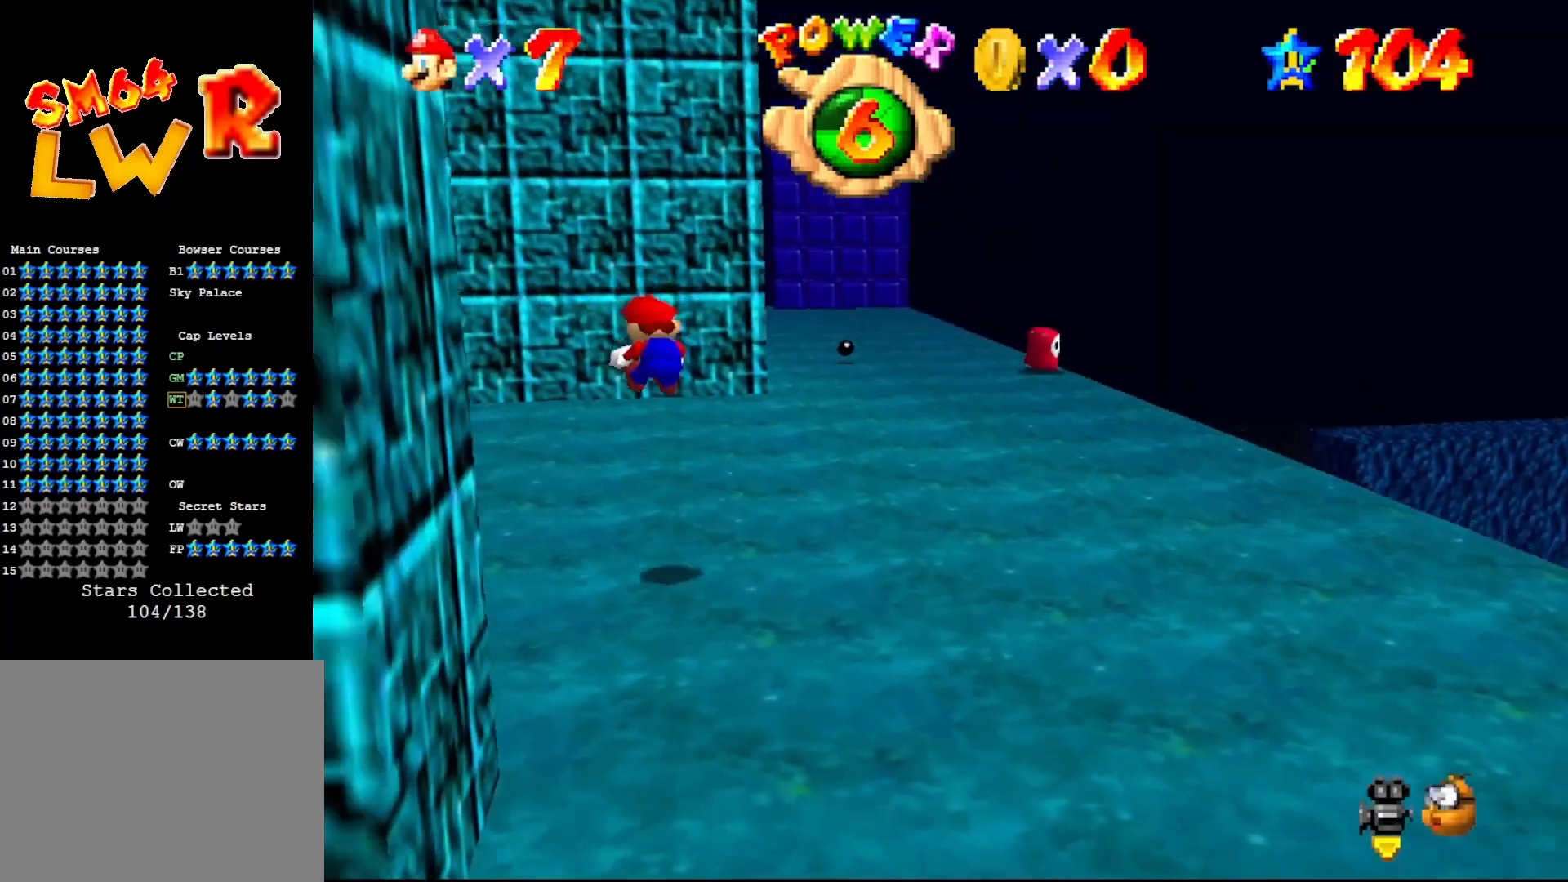
Gameplay with a controller (Nintendo layout); each line is a JSON object with the inputs held at the frame after it. "events" lists button and stick changes between this image and that frame as [ms after this image, input, new state], when the widget could be followed in between. Not read: L3 R3 Z.
{"buttons": [], "left_stick": "up", "events": [[250, "C_RIGHT", "down"], [383, "C_RIGHT", "up"]]}
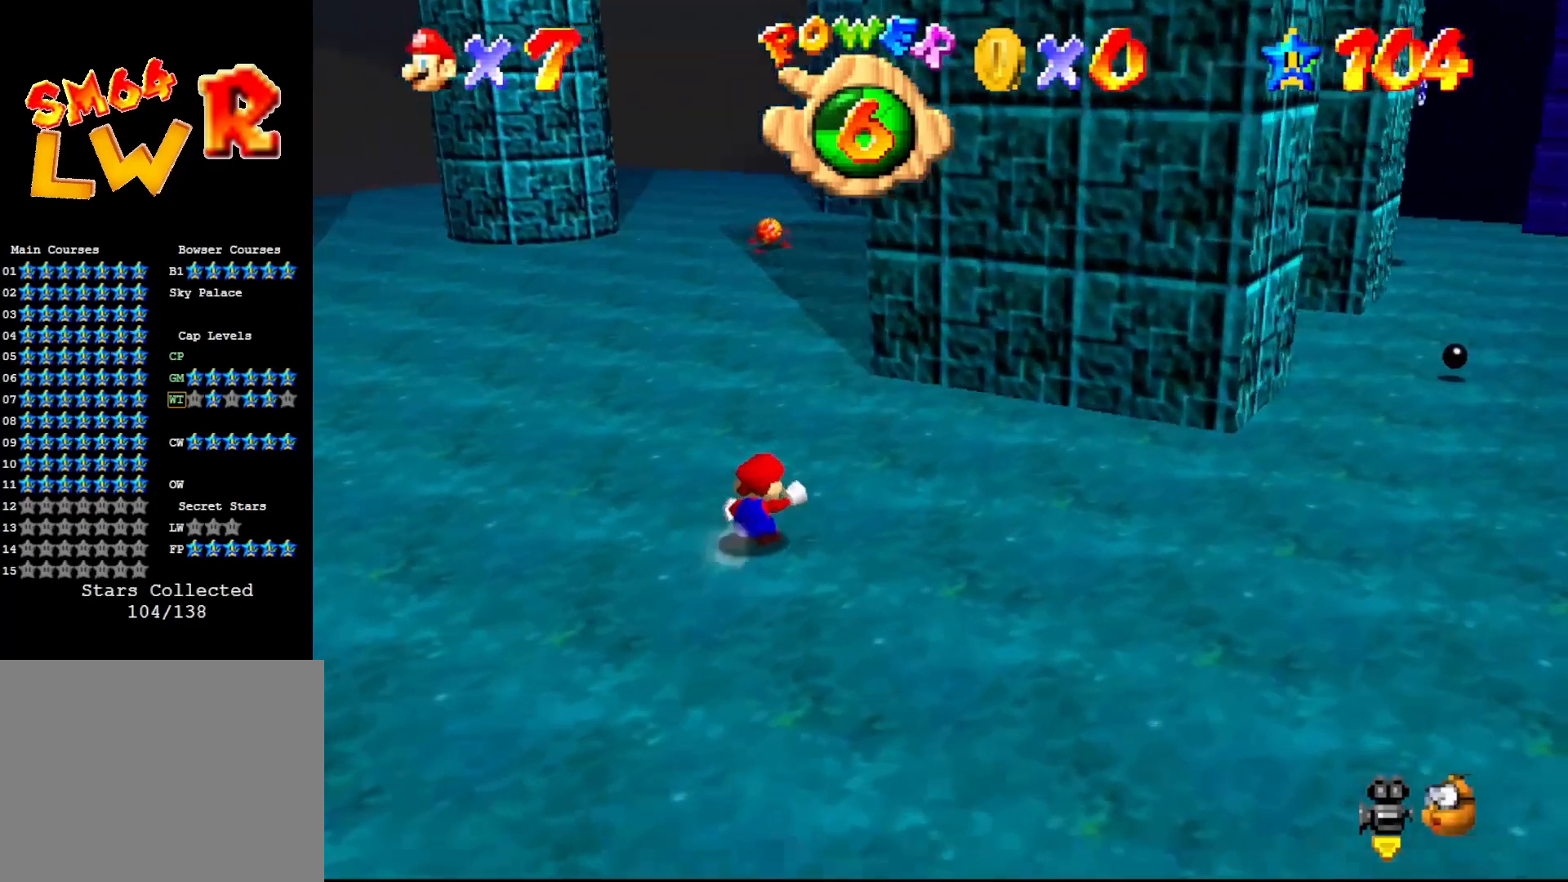
{"buttons": ["B"], "left_stick": "up", "events": [[217, "B", "down"]]}
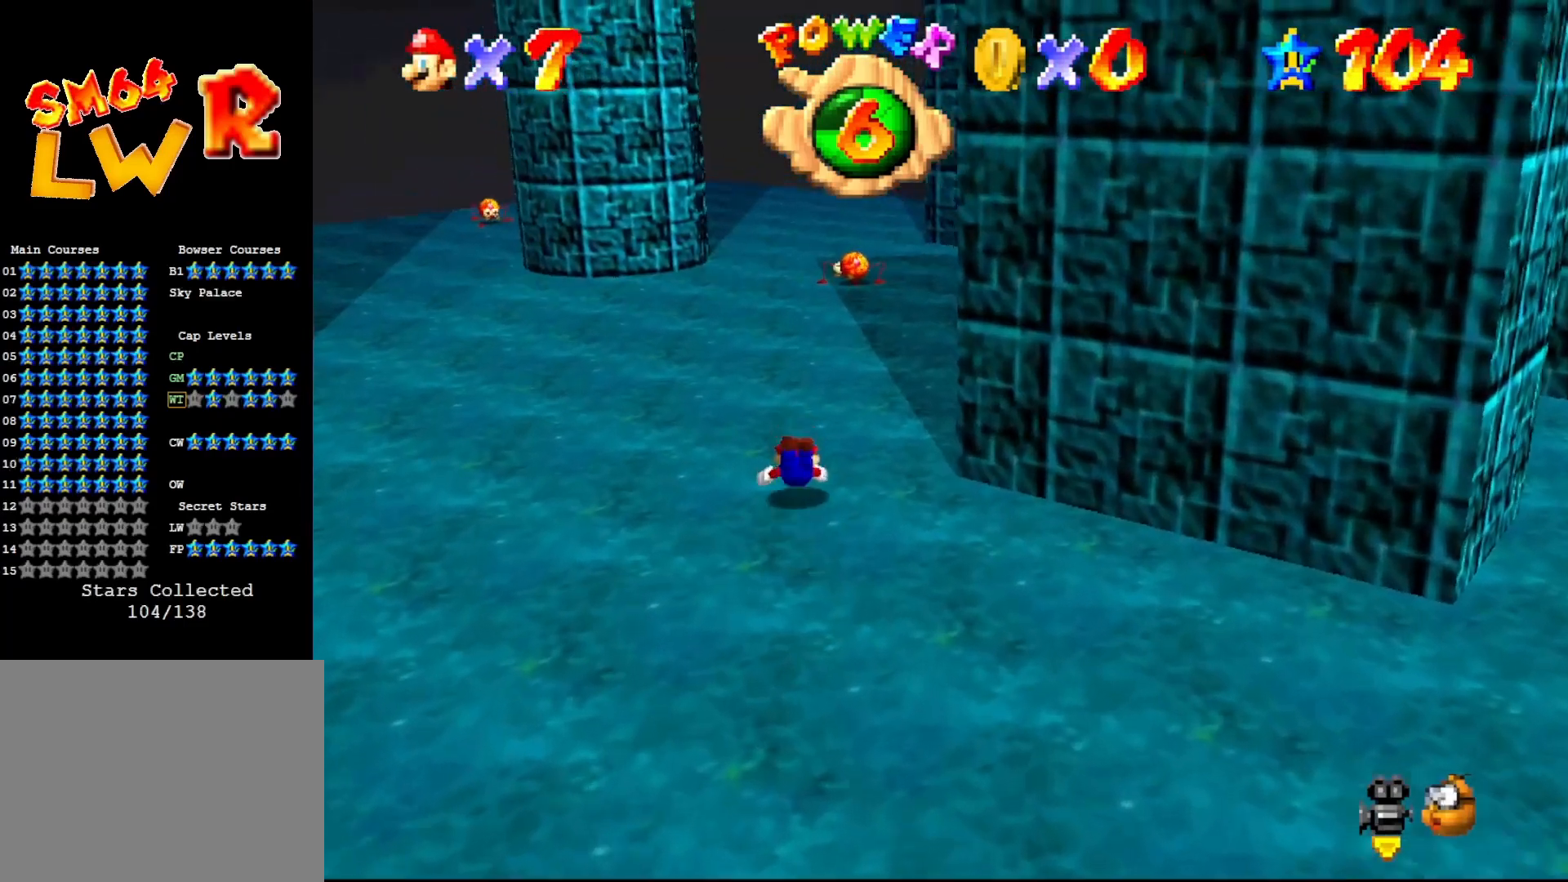
{"buttons": [], "left_stick": "up", "events": [[83, "A", "down"], [150, "B", "up"], [233, "A", "up"]]}
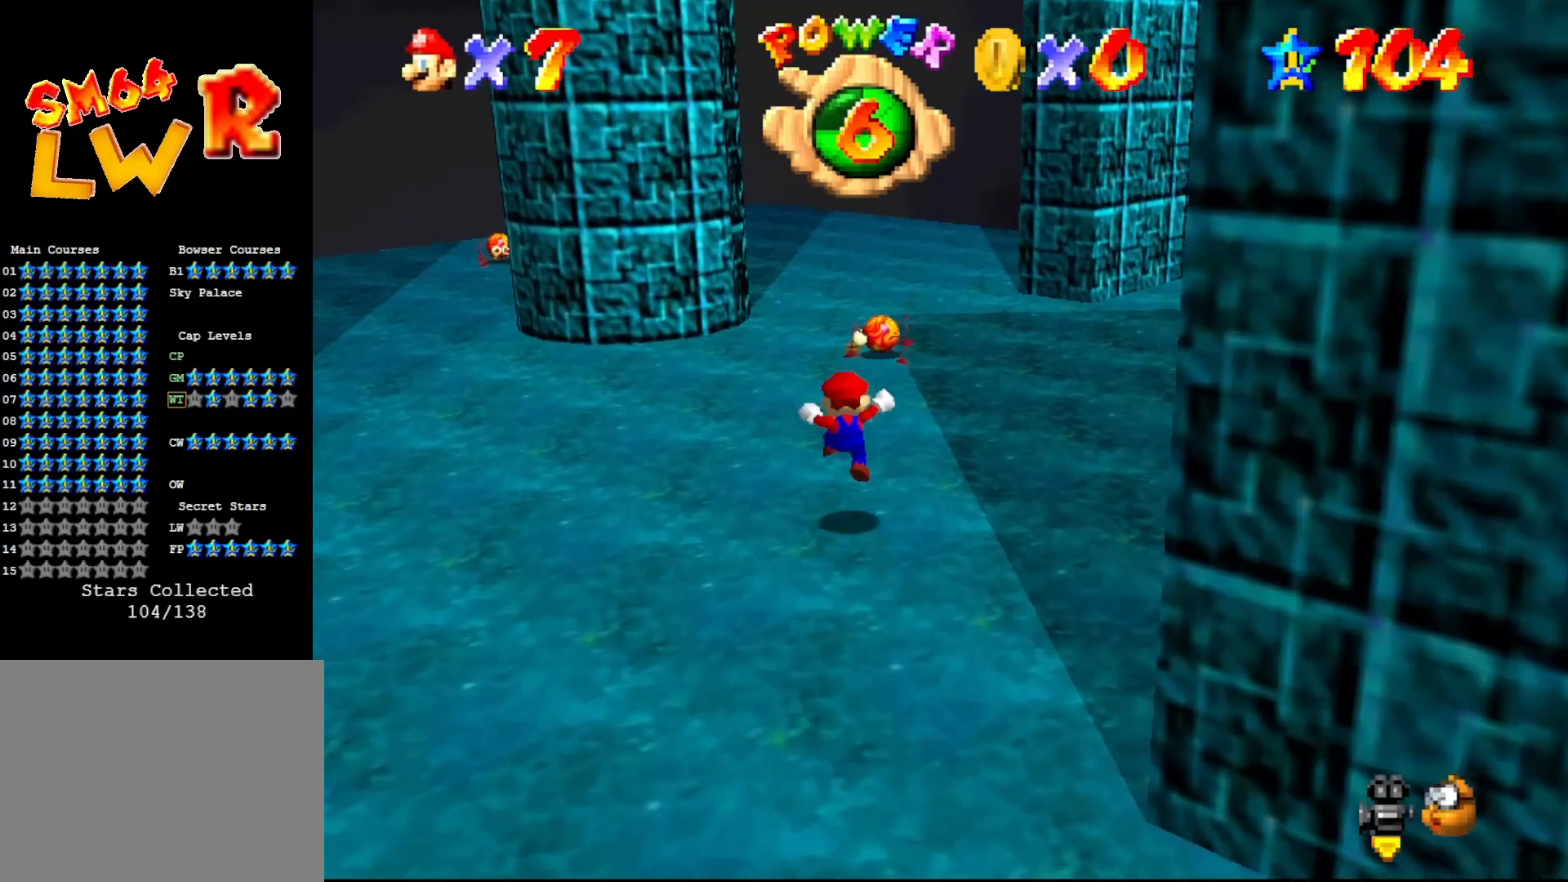
{"buttons": [], "left_stick": "down-left", "events": [[200, "B", "down"], [233, "left_stick", "down-left"], [267, "B", "up"]]}
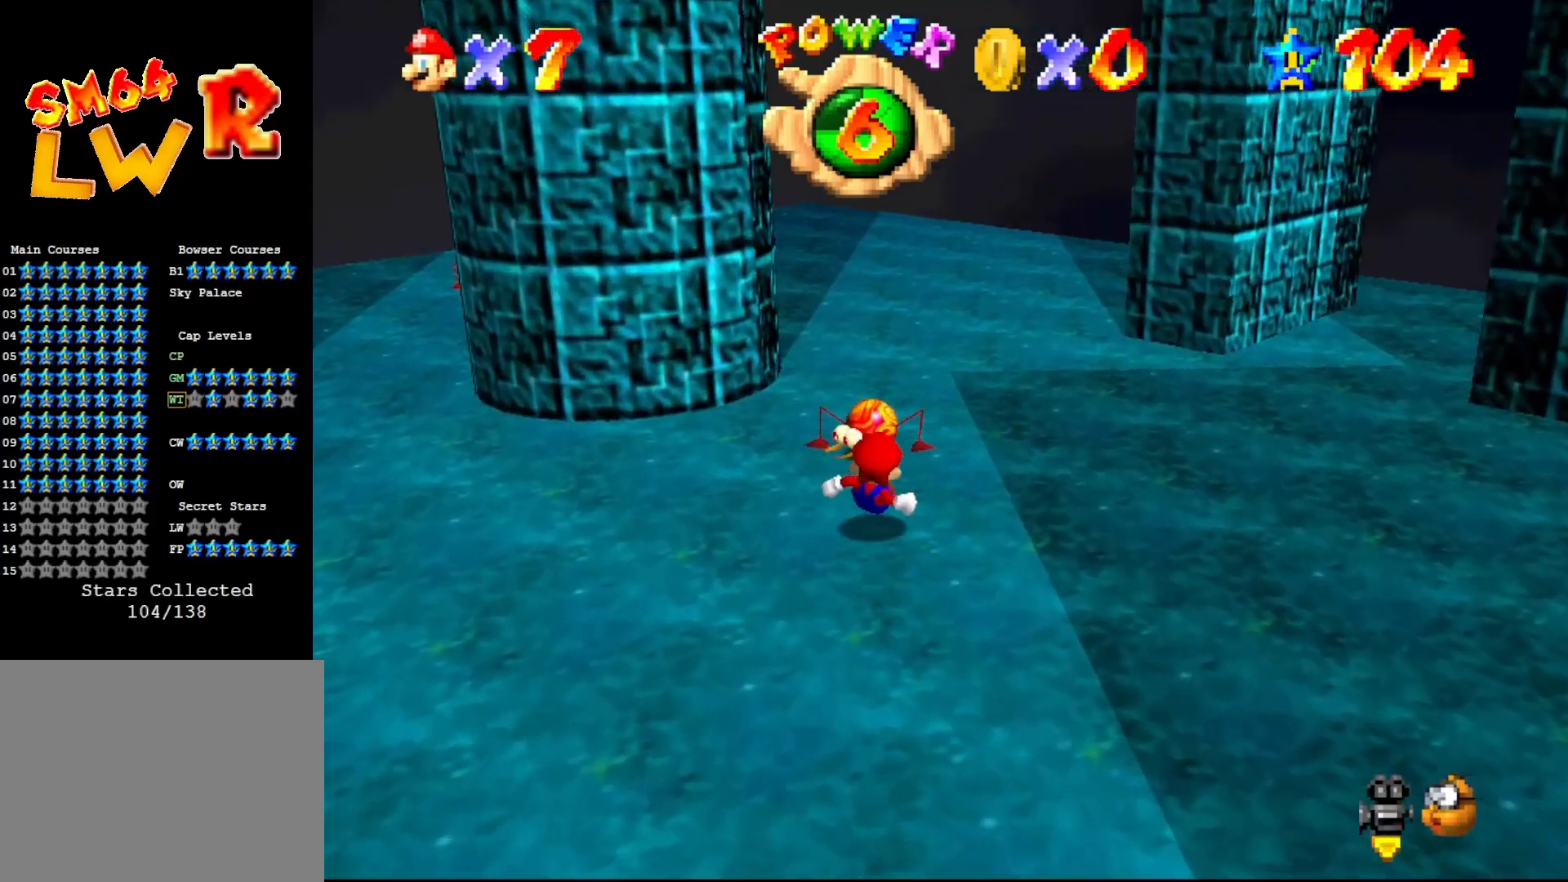
{"buttons": [], "left_stick": "down", "events": [[350, "A", "down"], [417, "A", "up"], [417, "left_stick", "down"]]}
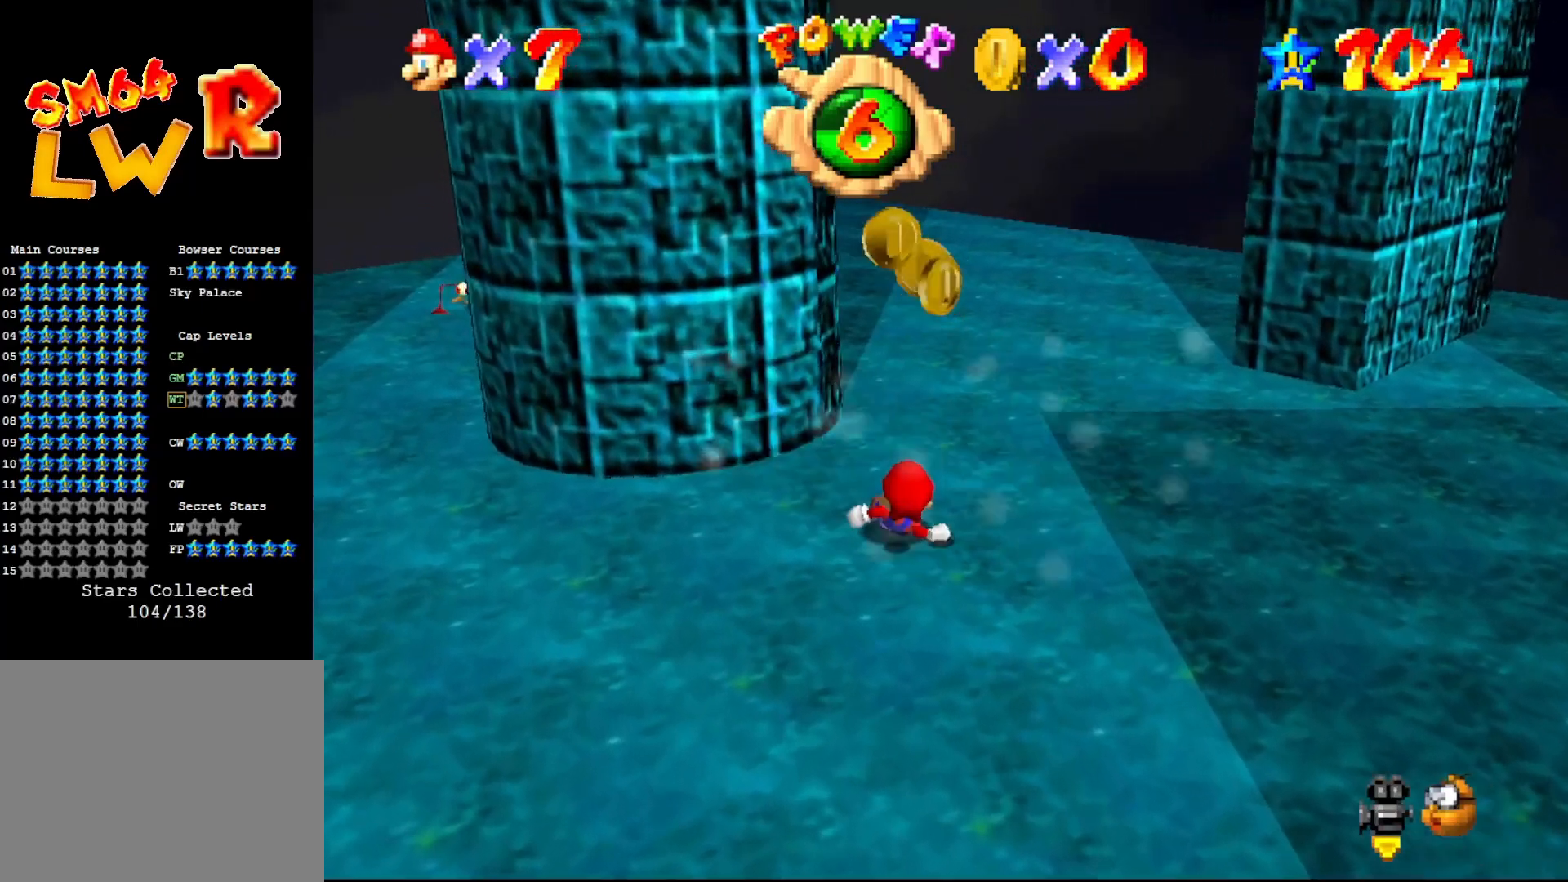
{"buttons": ["A"], "left_stick": "center", "events": [[33, "left_stick", "down-right"], [100, "C_LEFT", "down"], [167, "C_LEFT", "up"], [233, "C_LEFT", "down"], [333, "C_LEFT", "up"], [367, "left_stick", "center"], [467, "A", "down"]]}
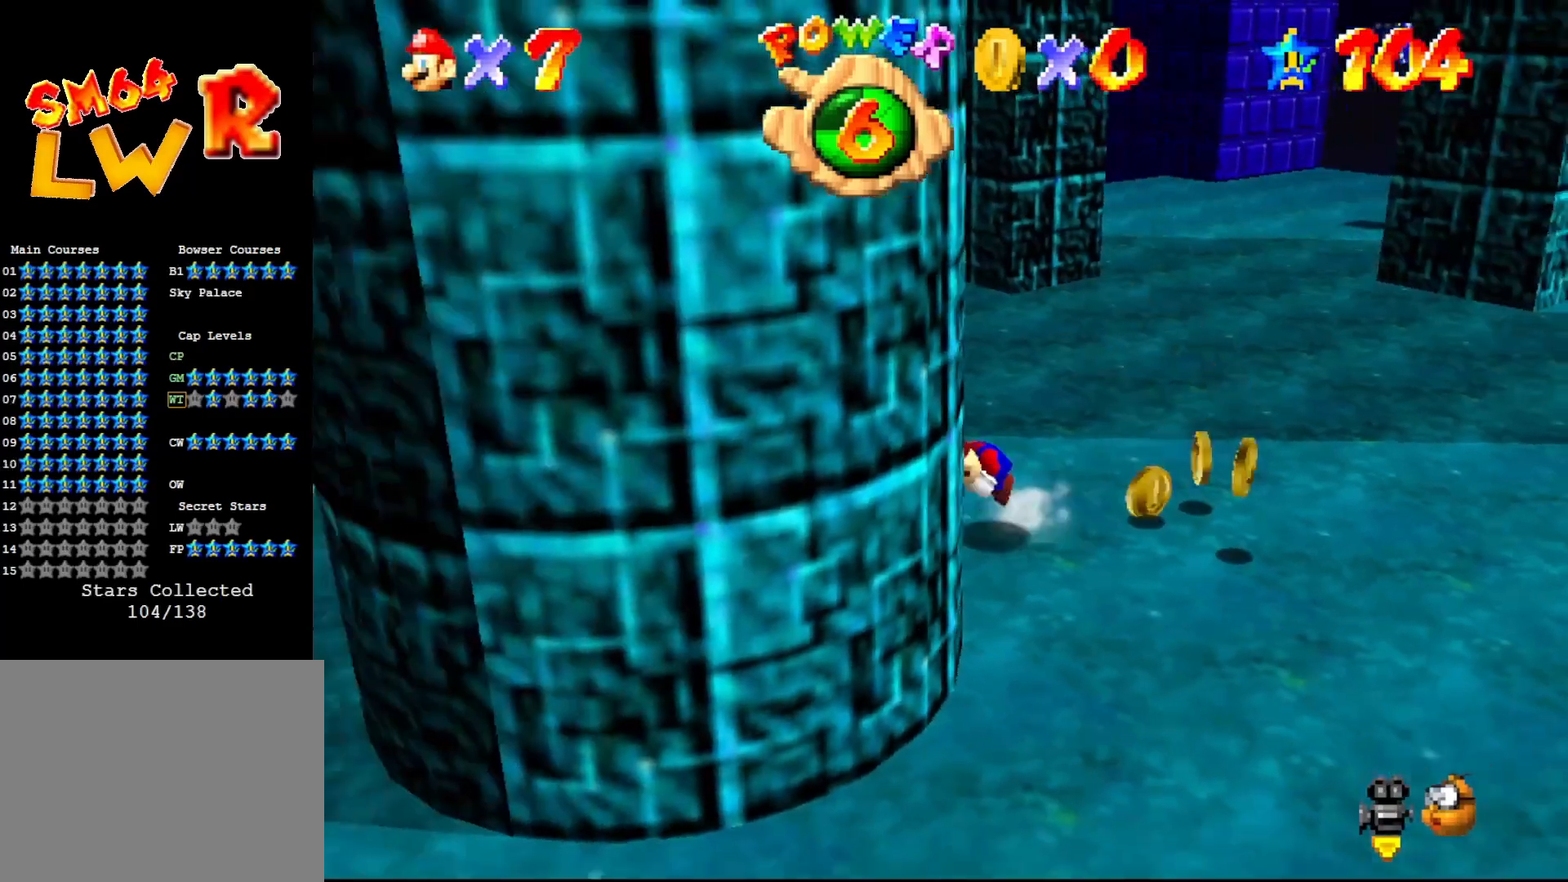
{"buttons": [], "left_stick": "right", "events": [[117, "A", "up"], [117, "left_stick", "up-right"], [267, "left_stick", "right"]]}
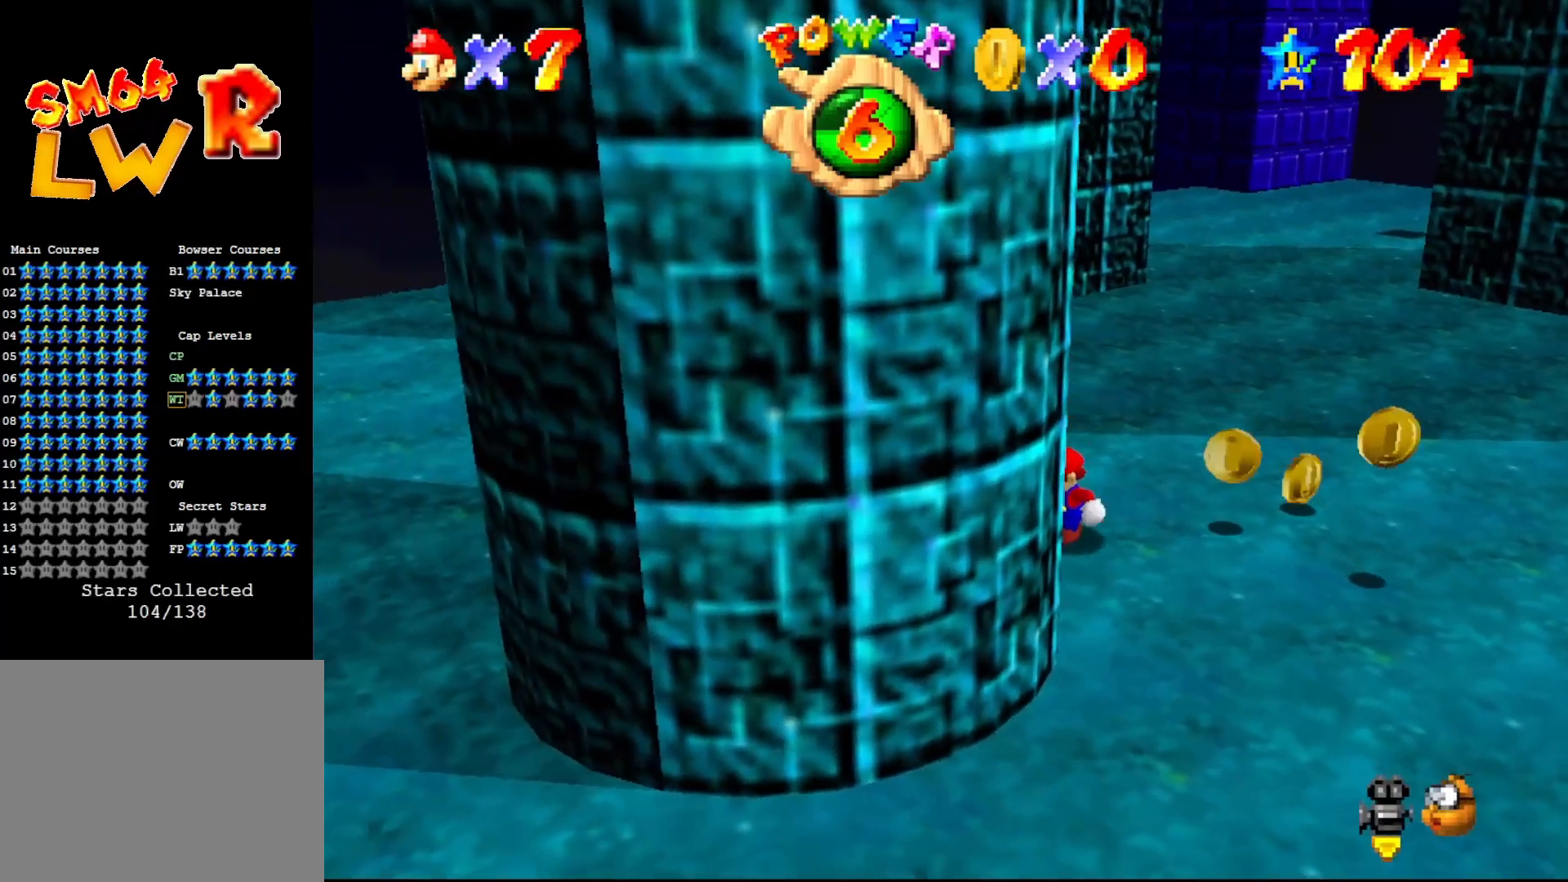
{"buttons": [], "left_stick": "down-right", "events": [[17, "left_stick", "center"], [233, "left_stick", "down-right"]]}
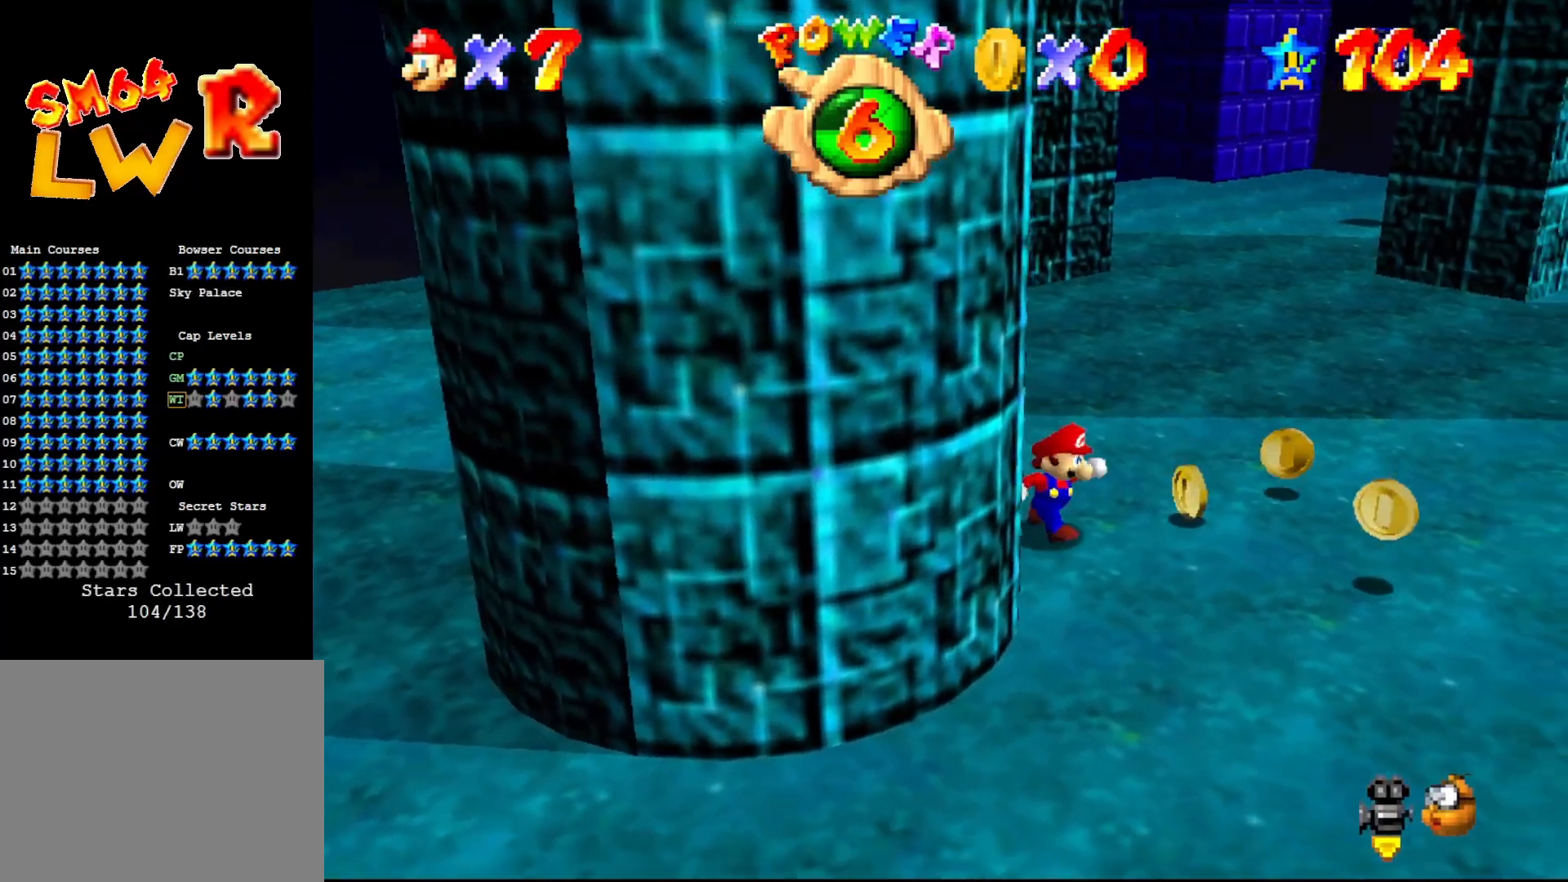
{"buttons": [], "left_stick": "up-right", "events": [[167, "left_stick", "right"], [500, "left_stick", "up-right"]]}
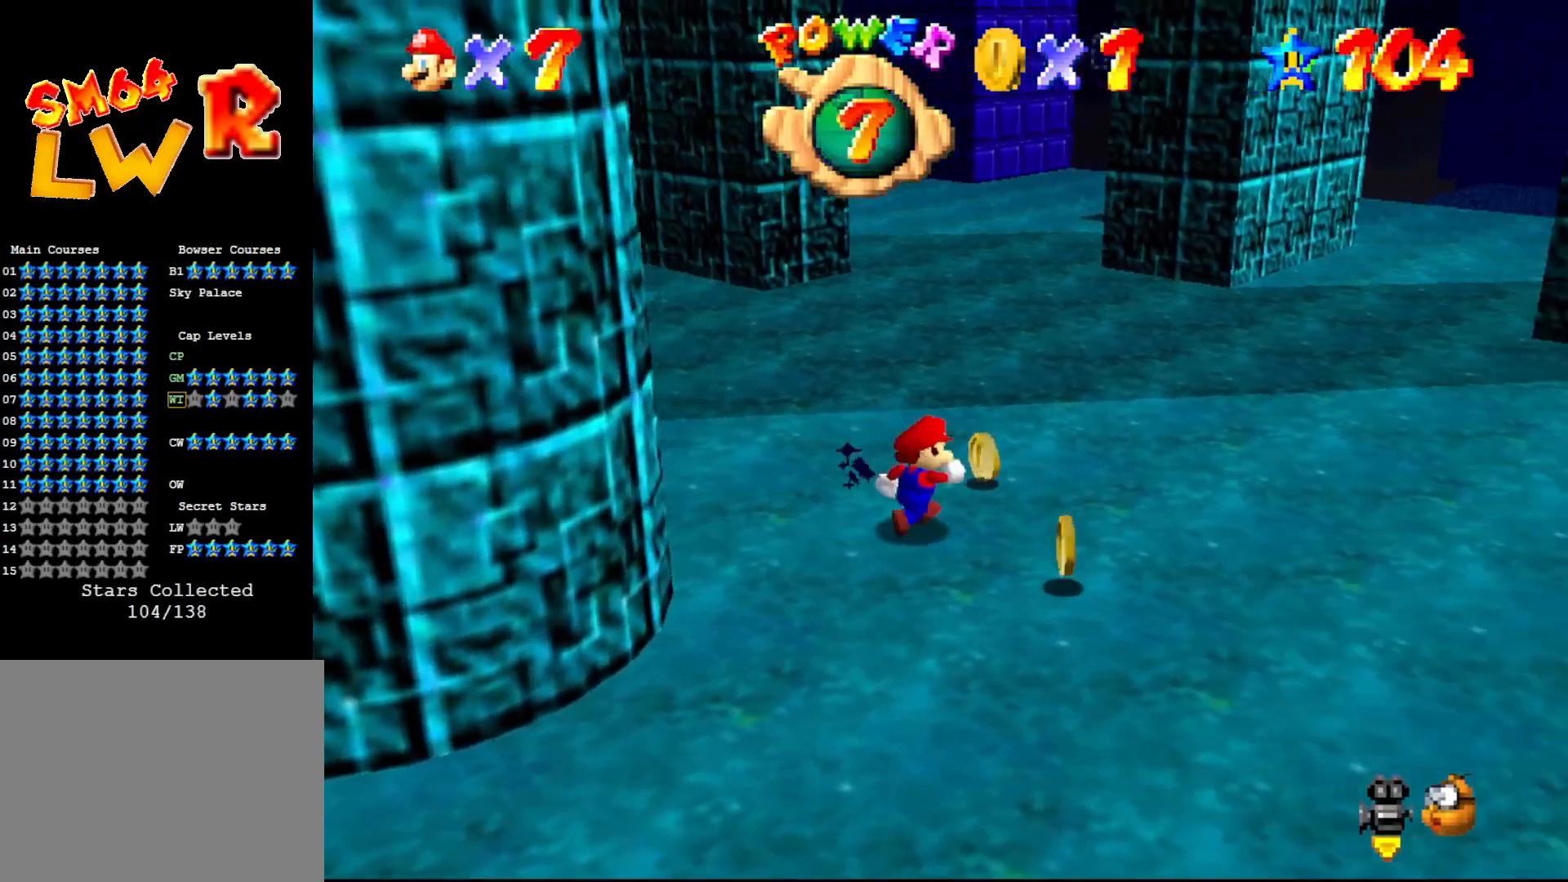
{"buttons": [], "left_stick": "up-left", "events": [[200, "left_stick", "up-left"], [367, "A", "down"], [400, "A", "up"]]}
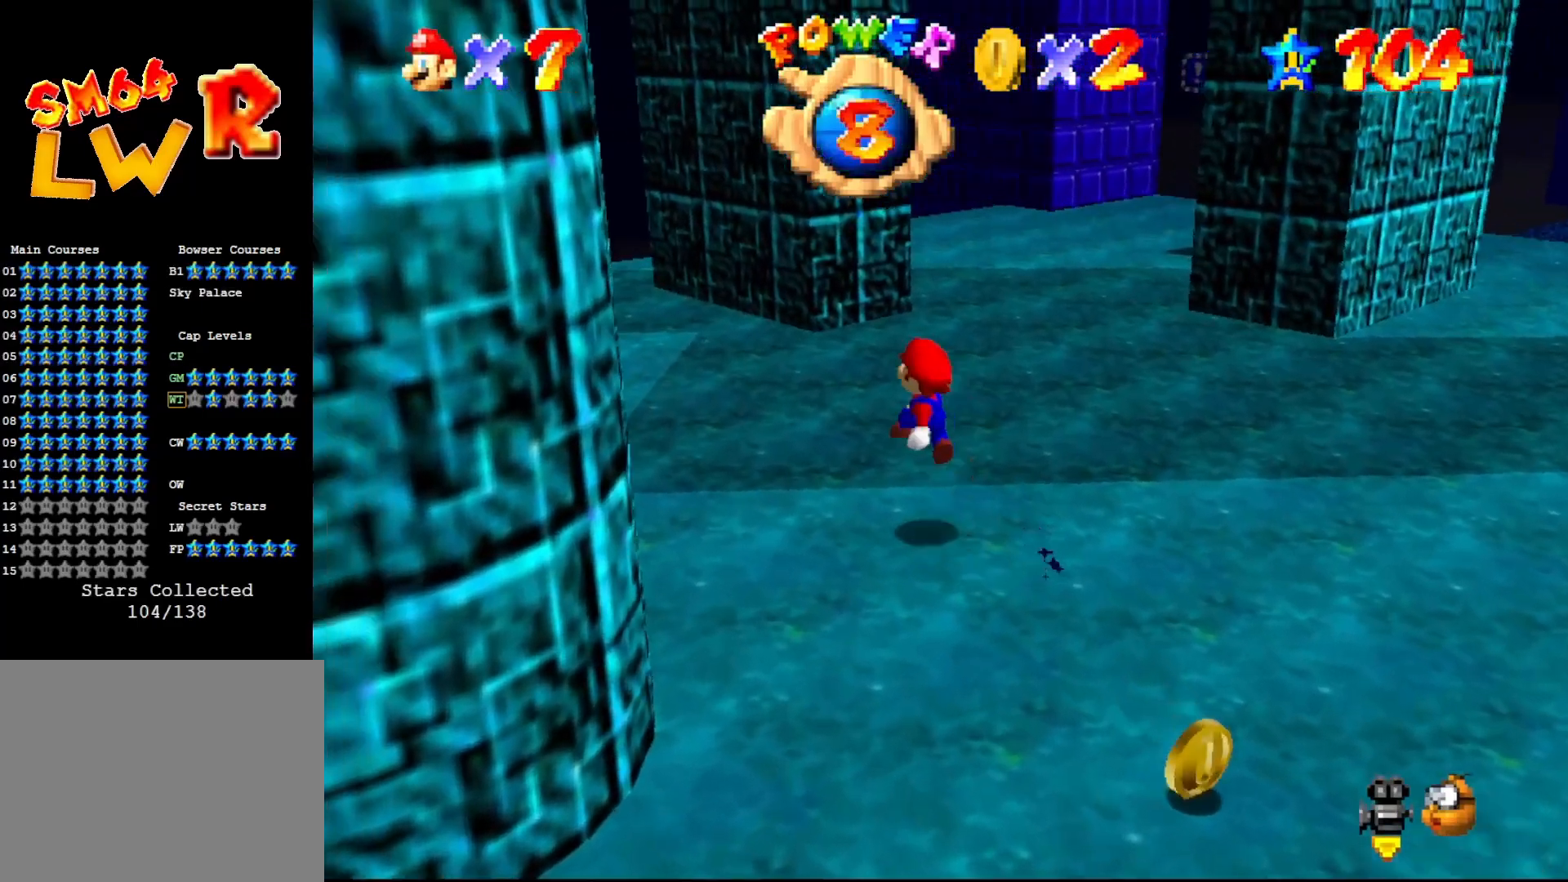
{"buttons": [], "left_stick": "center", "events": [[117, "B", "down"], [117, "left_stick", "up"], [333, "left_stick", "center"], [367, "A", "down"], [367, "B", "up"], [450, "A", "up"]]}
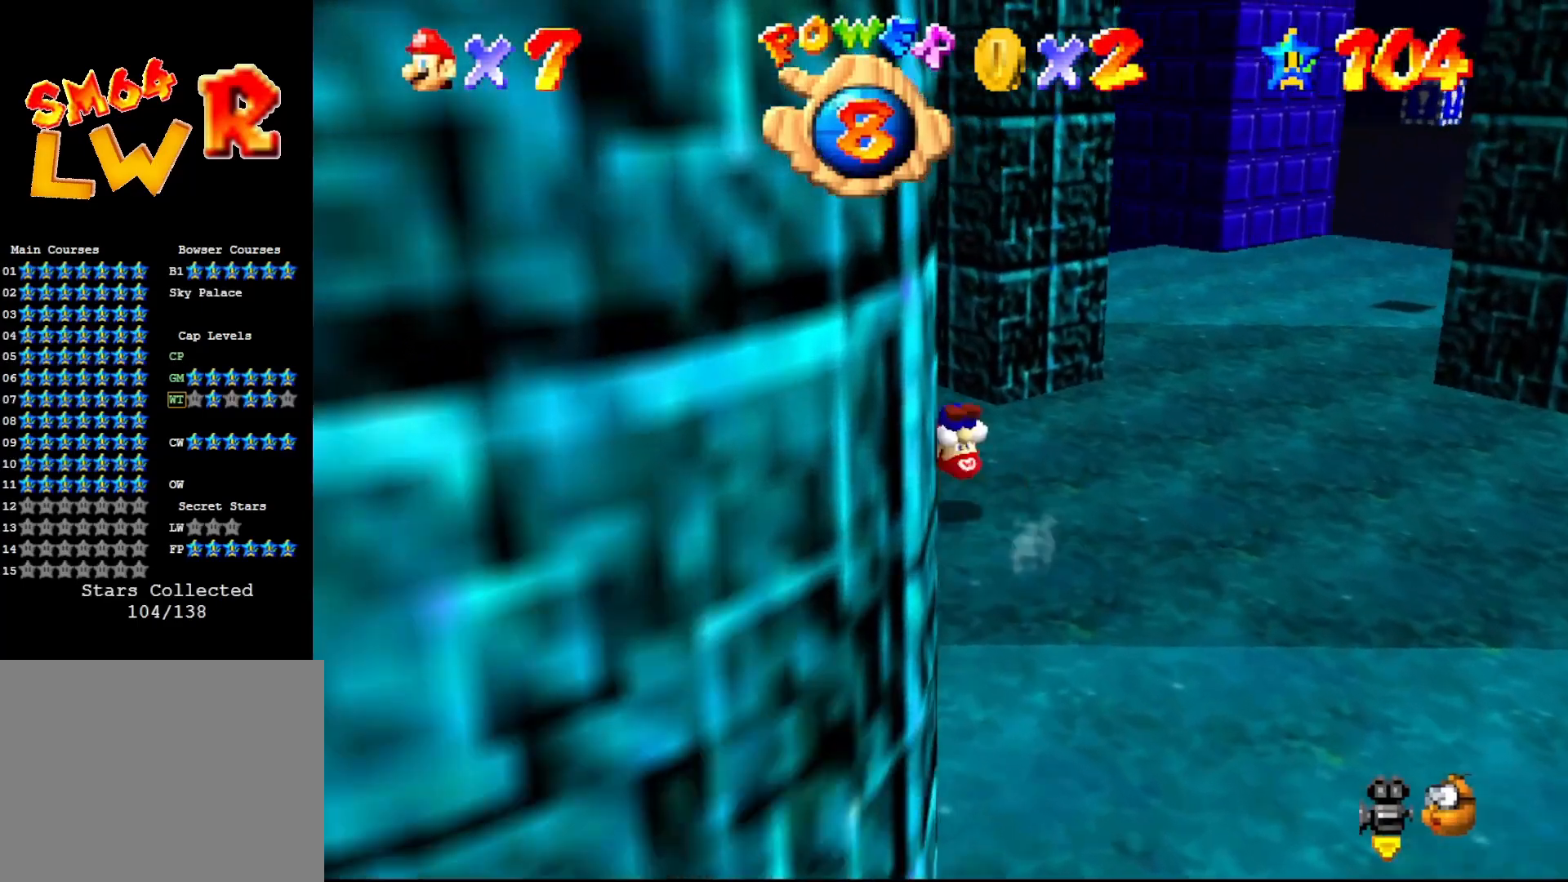
{"buttons": ["C_LEFT"], "left_stick": "down-left", "events": [[83, "C_LEFT", "down"], [150, "C_LEFT", "up"], [217, "left_stick", "left"], [350, "C_LEFT", "down"], [417, "C_LEFT", "up"], [450, "left_stick", "down-left"], [500, "C_LEFT", "down"]]}
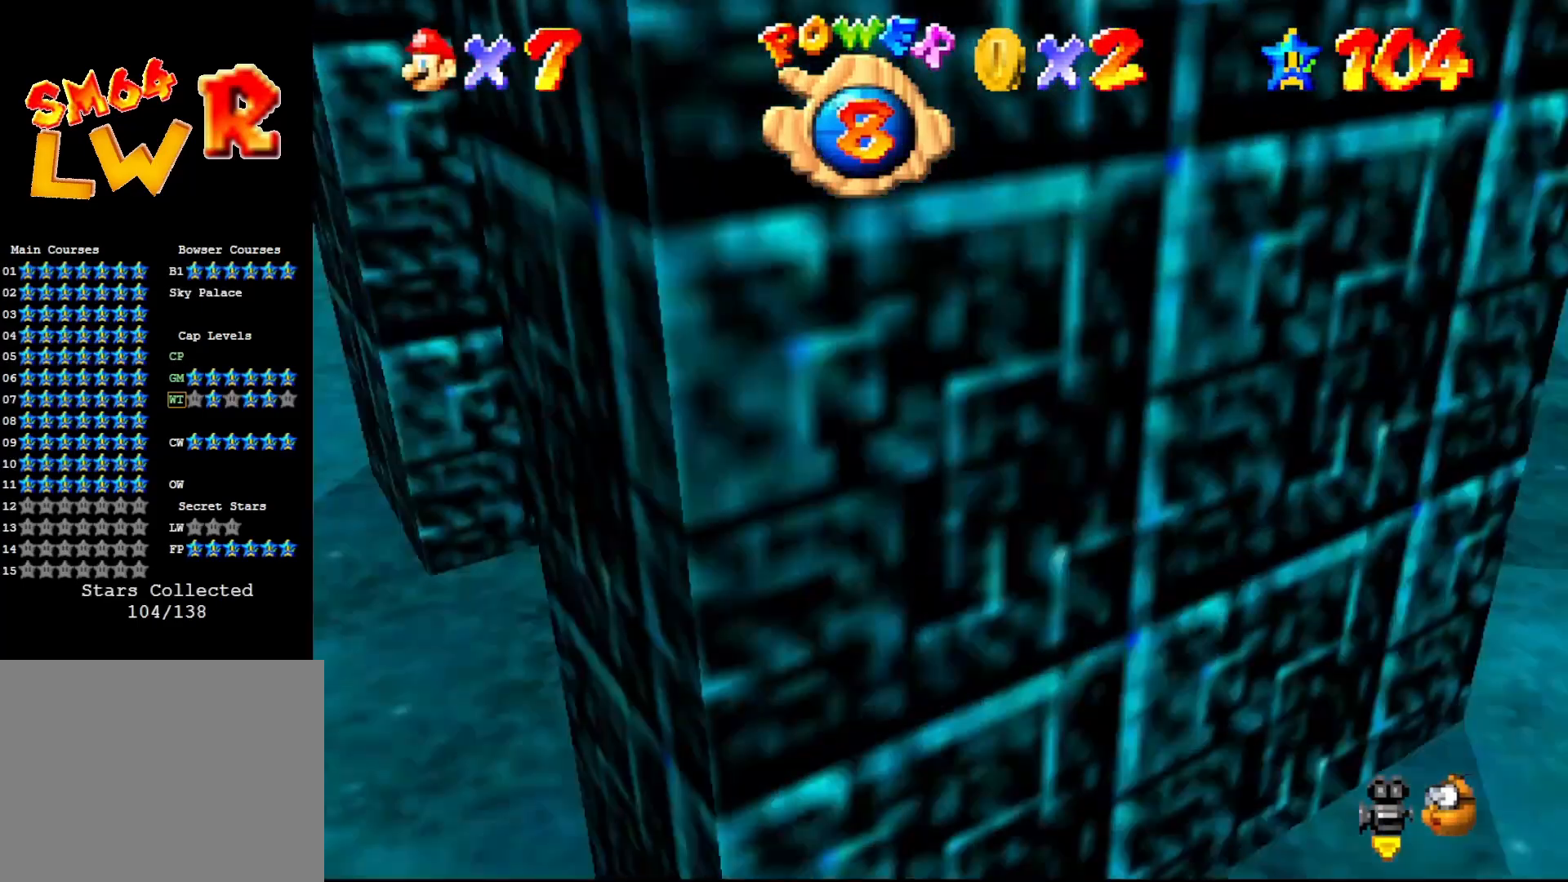
{"buttons": [], "left_stick": "left", "events": [[100, "C_LEFT", "up"], [100, "left_stick", "center"], [200, "left_stick", "down-left"], [383, "left_stick", "left"]]}
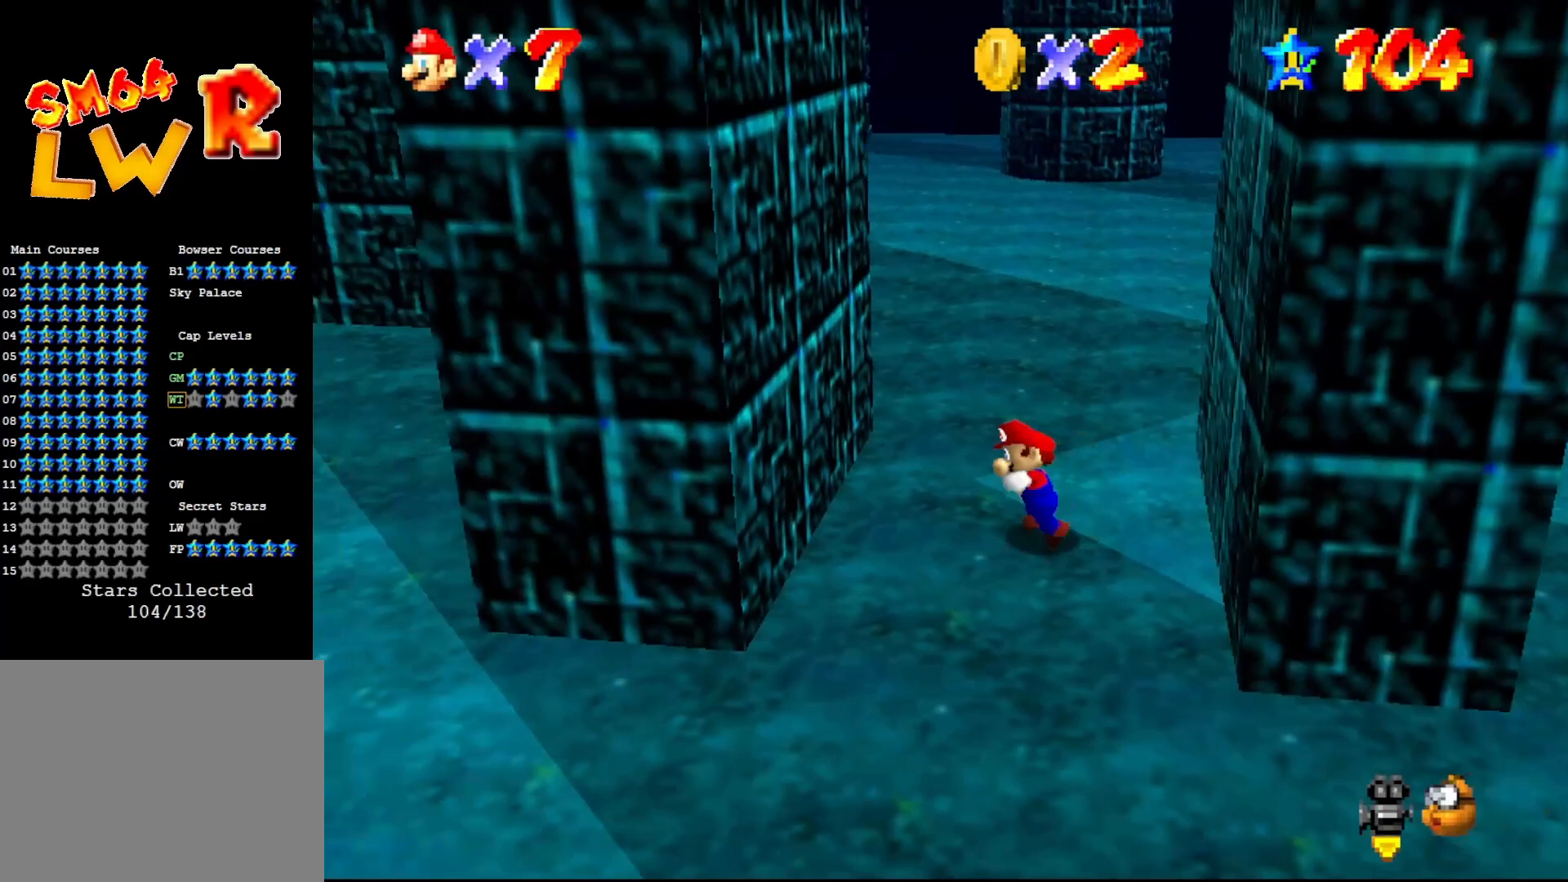
{"buttons": ["A"], "left_stick": "up-right", "events": [[33, "A", "down"], [133, "A", "up"], [333, "A", "down"], [333, "left_stick", "center"], [433, "left_stick", "up-right"]]}
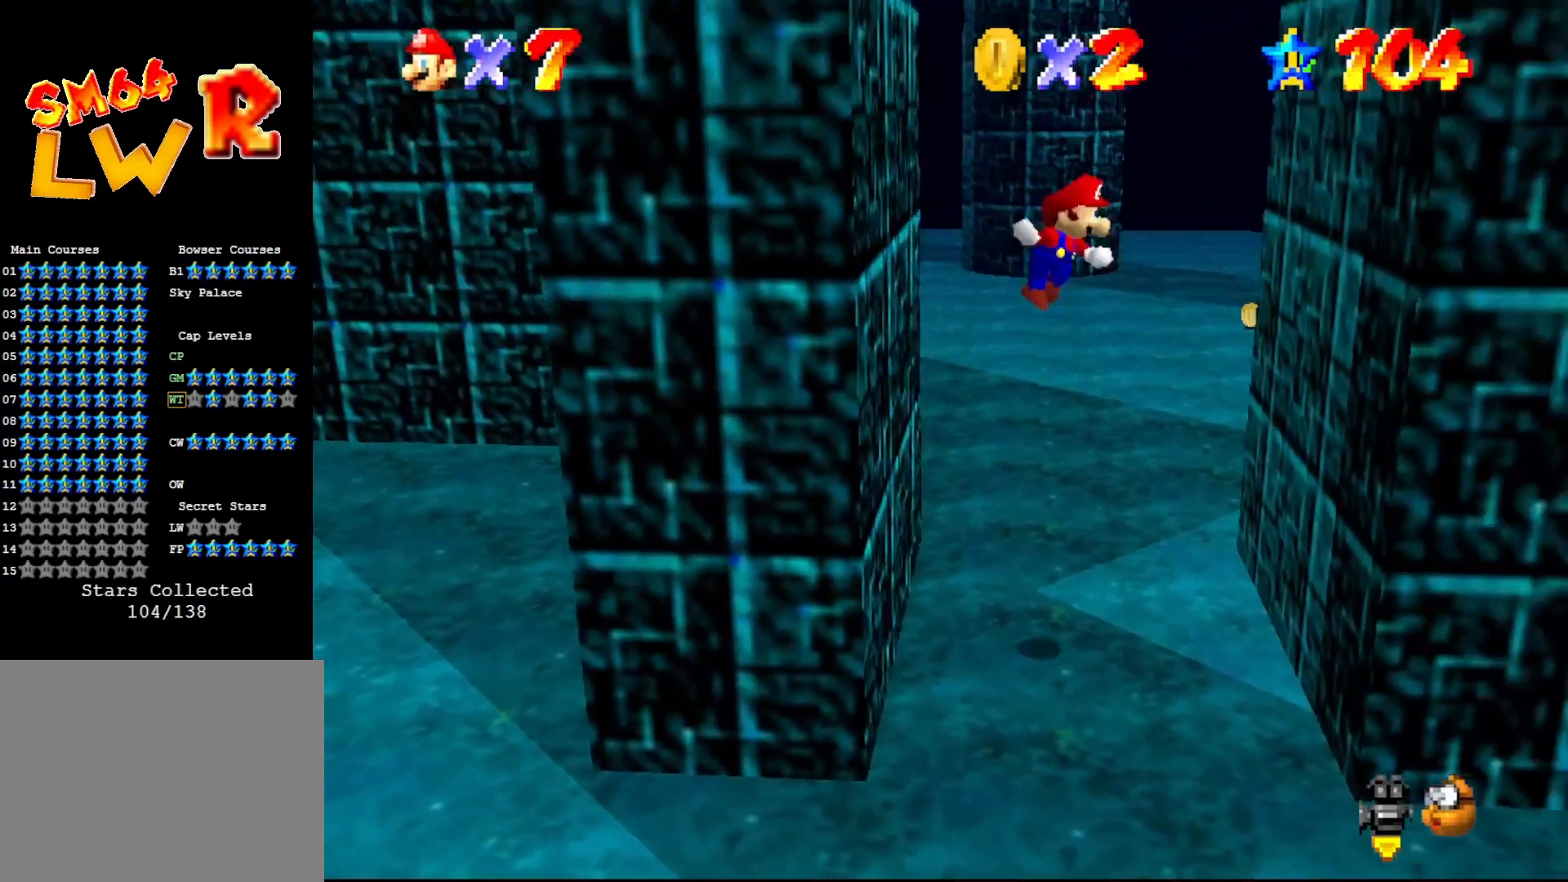
{"buttons": ["A"], "left_stick": "up-left", "events": [[183, "A", "up"], [333, "A", "down"], [333, "left_stick", "up-left"]]}
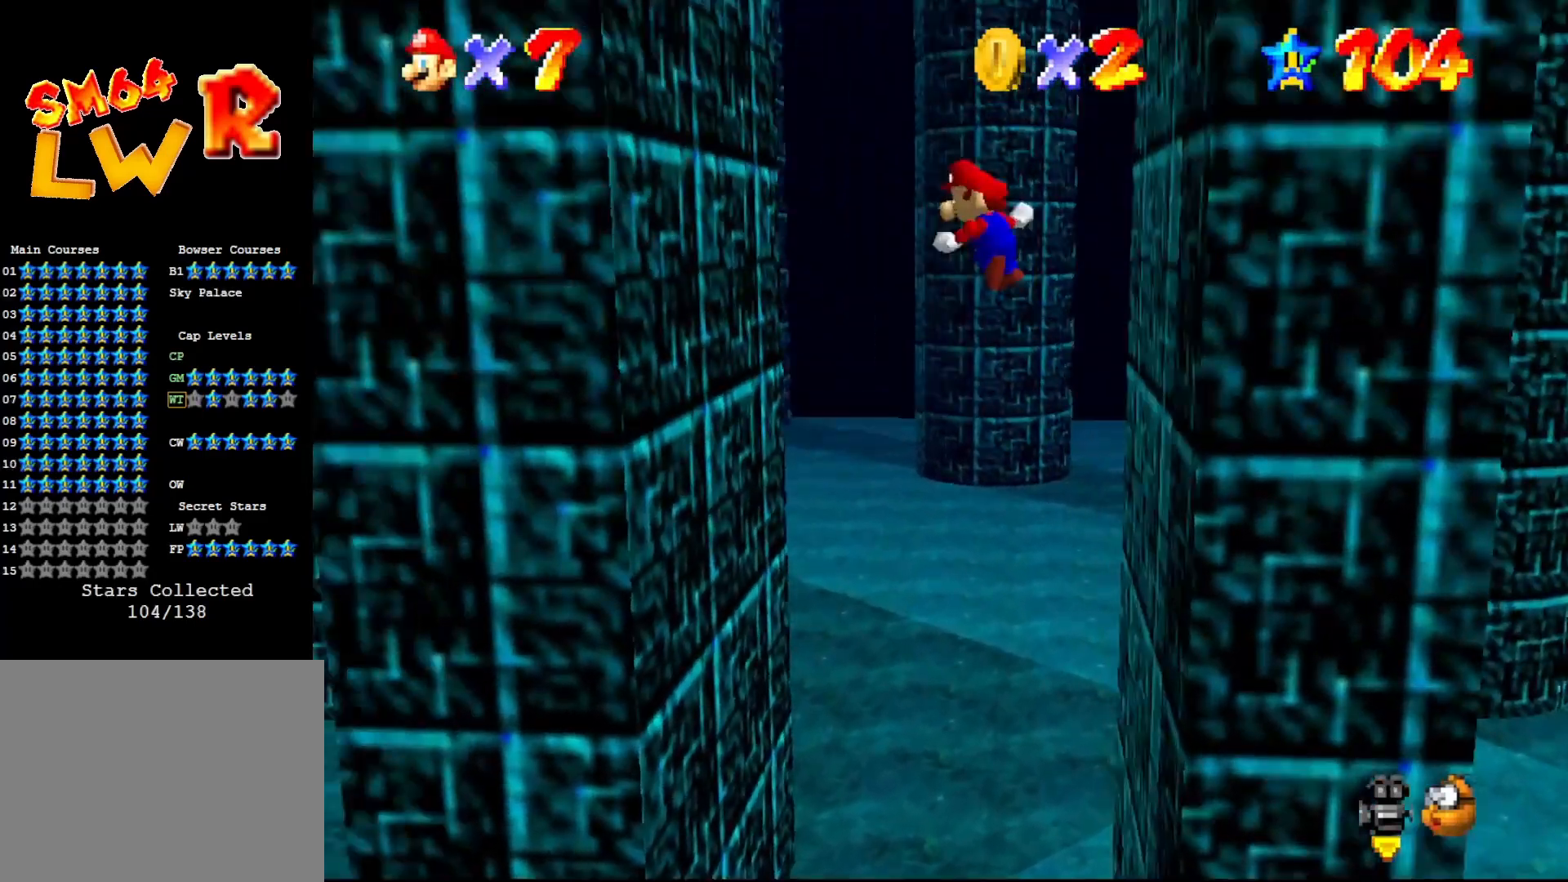
{"buttons": ["A"], "left_stick": "up-right", "events": [[117, "A", "up"], [300, "A", "down"], [350, "left_stick", "up-right"]]}
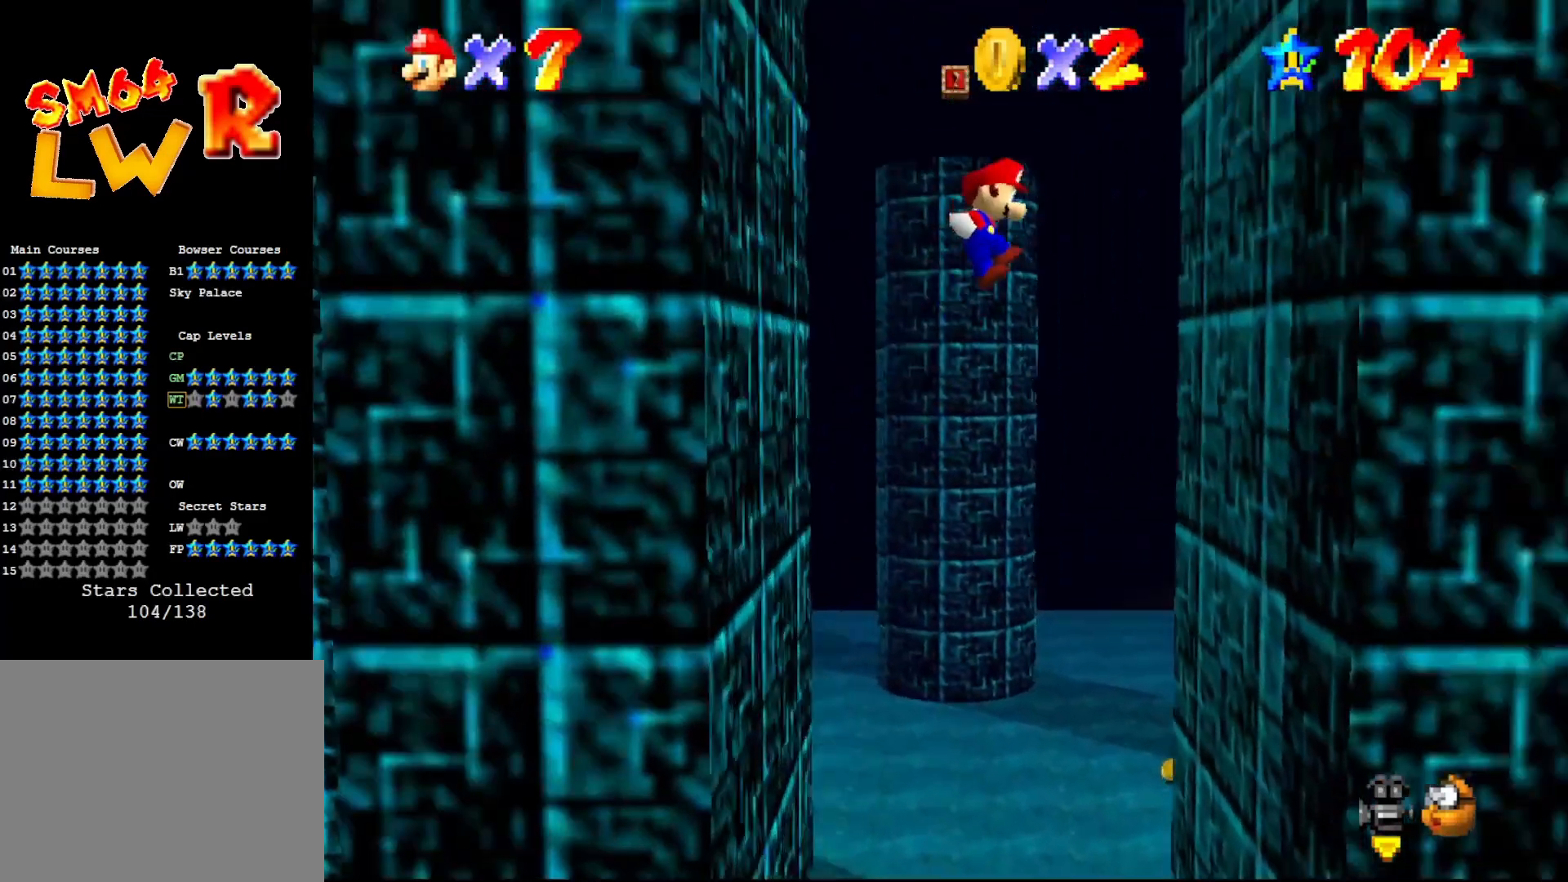
{"buttons": ["A"], "left_stick": "up-left", "events": [[133, "A", "up"], [283, "A", "down"], [317, "left_stick", "up-left"]]}
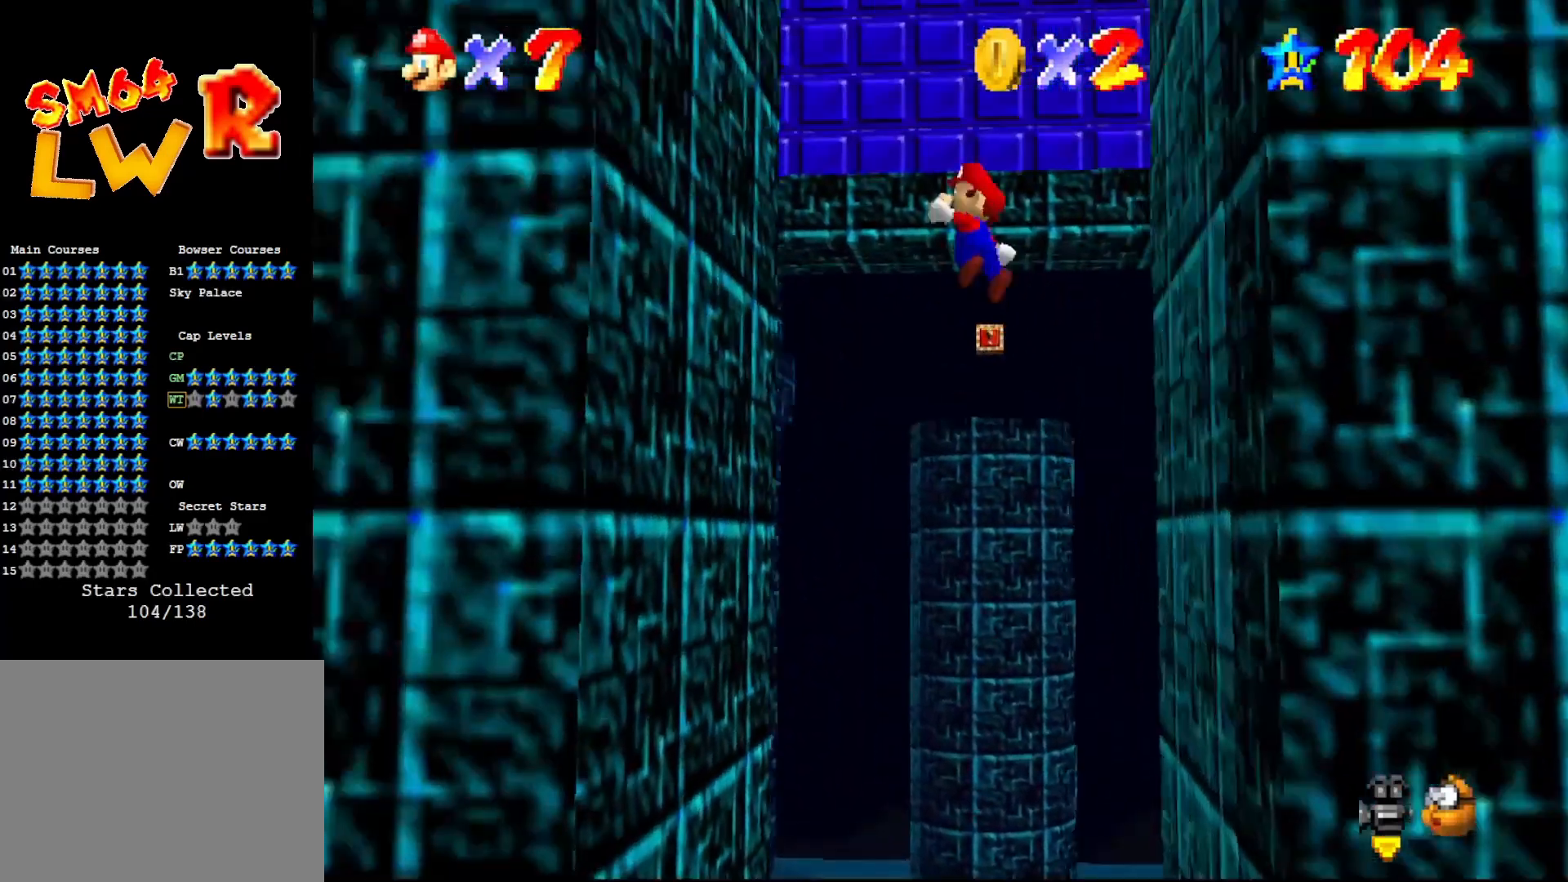
{"buttons": ["A"], "left_stick": "up-right", "events": [[67, "left_stick", "left"], [100, "A", "up"], [300, "A", "down"], [300, "left_stick", "up-right"]]}
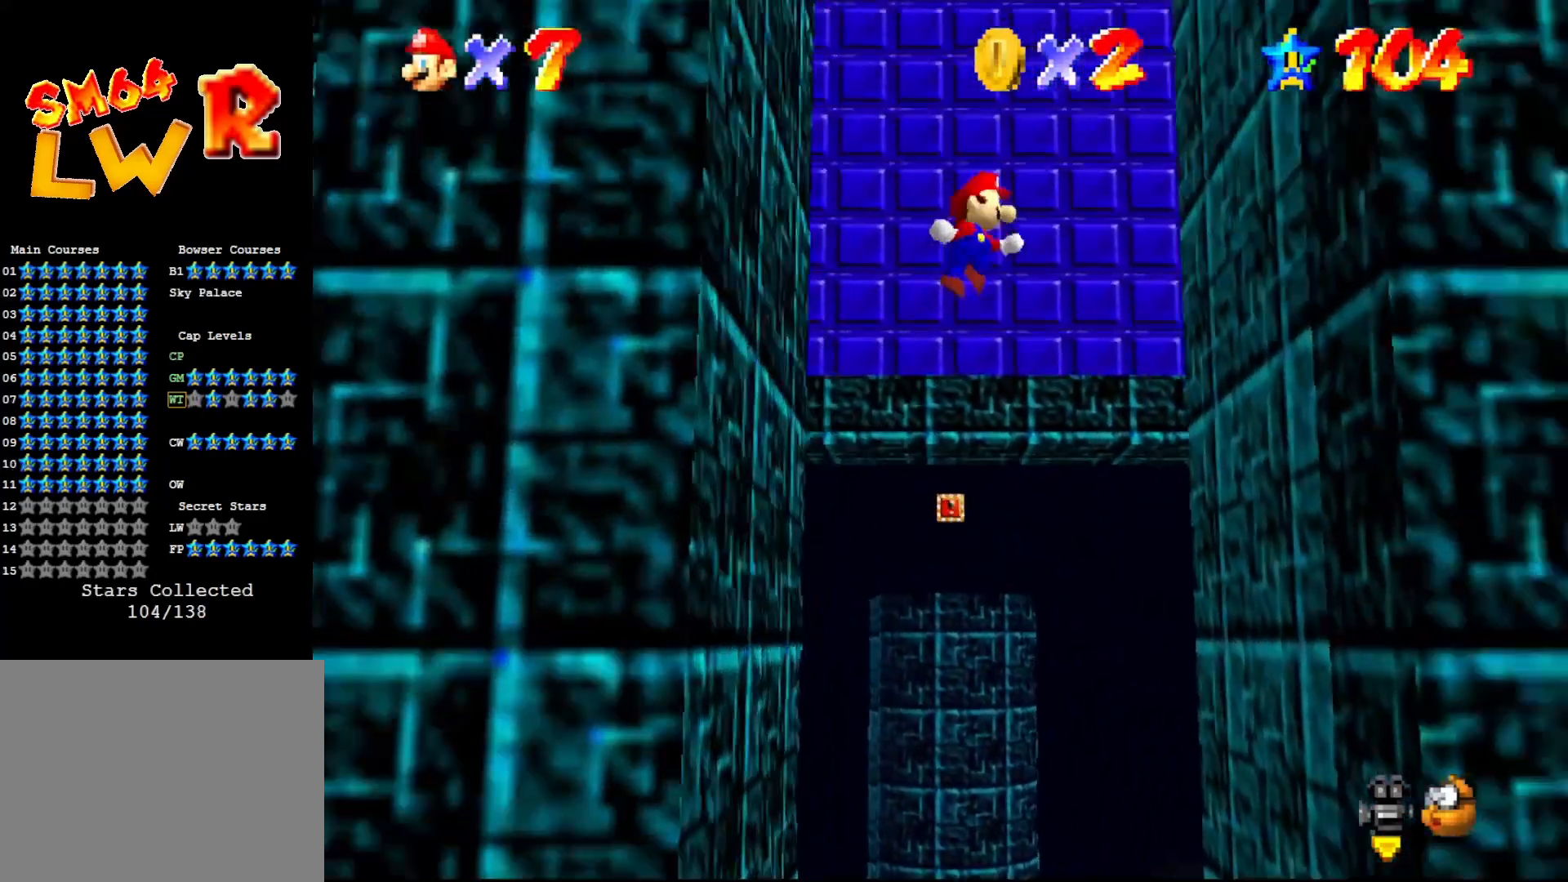
{"buttons": ["A"], "left_stick": "left", "events": [[150, "A", "up"], [267, "left_stick", "center"], [333, "A", "down"], [333, "left_stick", "left"]]}
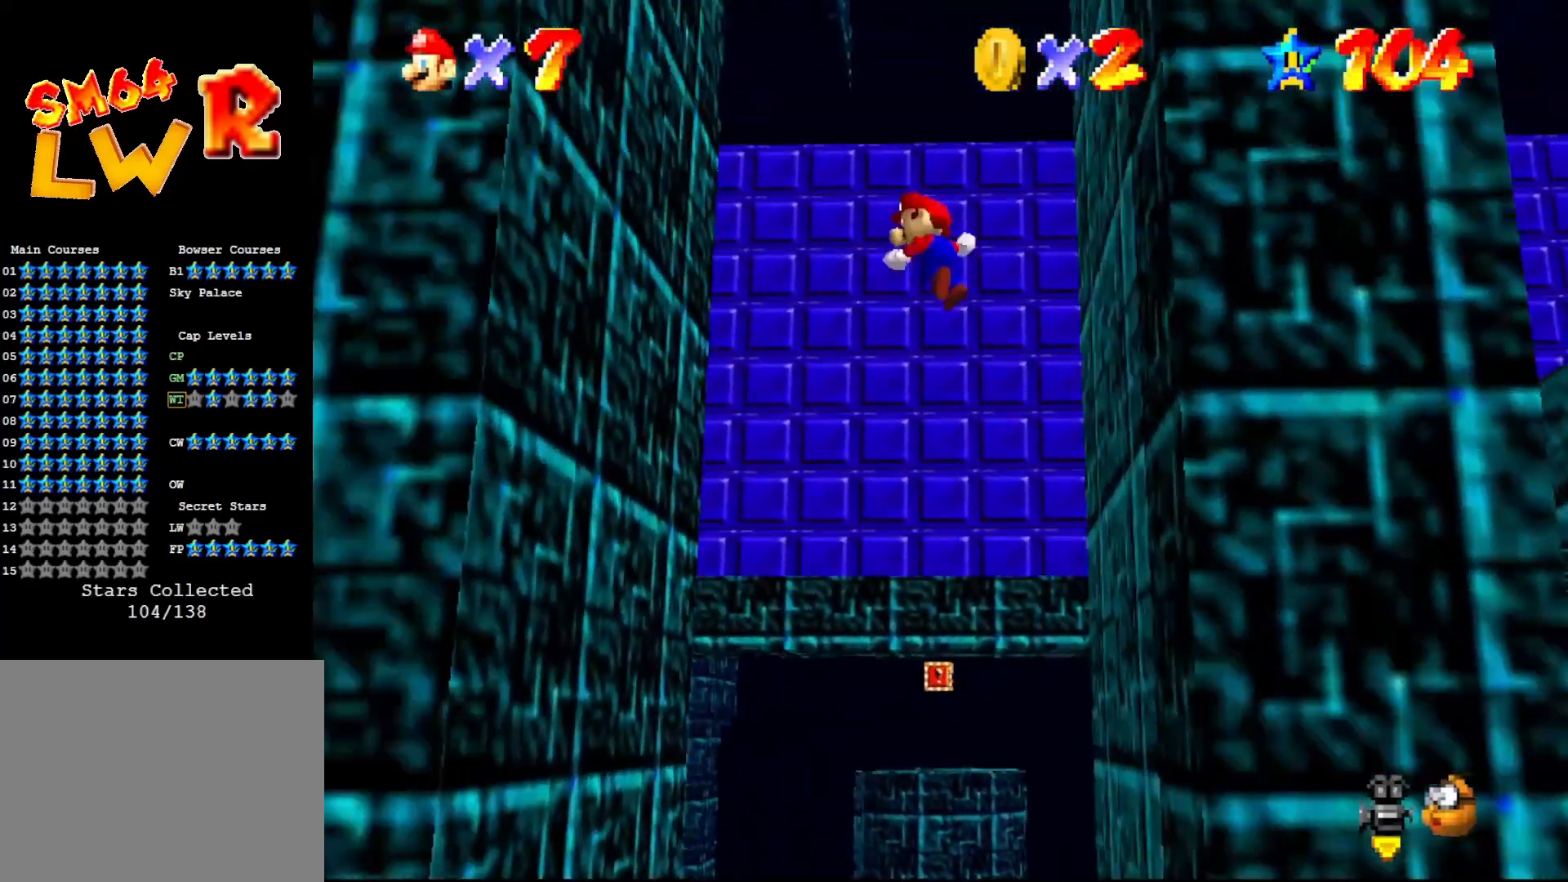
{"buttons": ["A"], "left_stick": "down-right", "events": [[83, "left_stick", "down-left"], [183, "A", "up"], [333, "A", "down"], [333, "left_stick", "down"], [450, "left_stick", "down-right"]]}
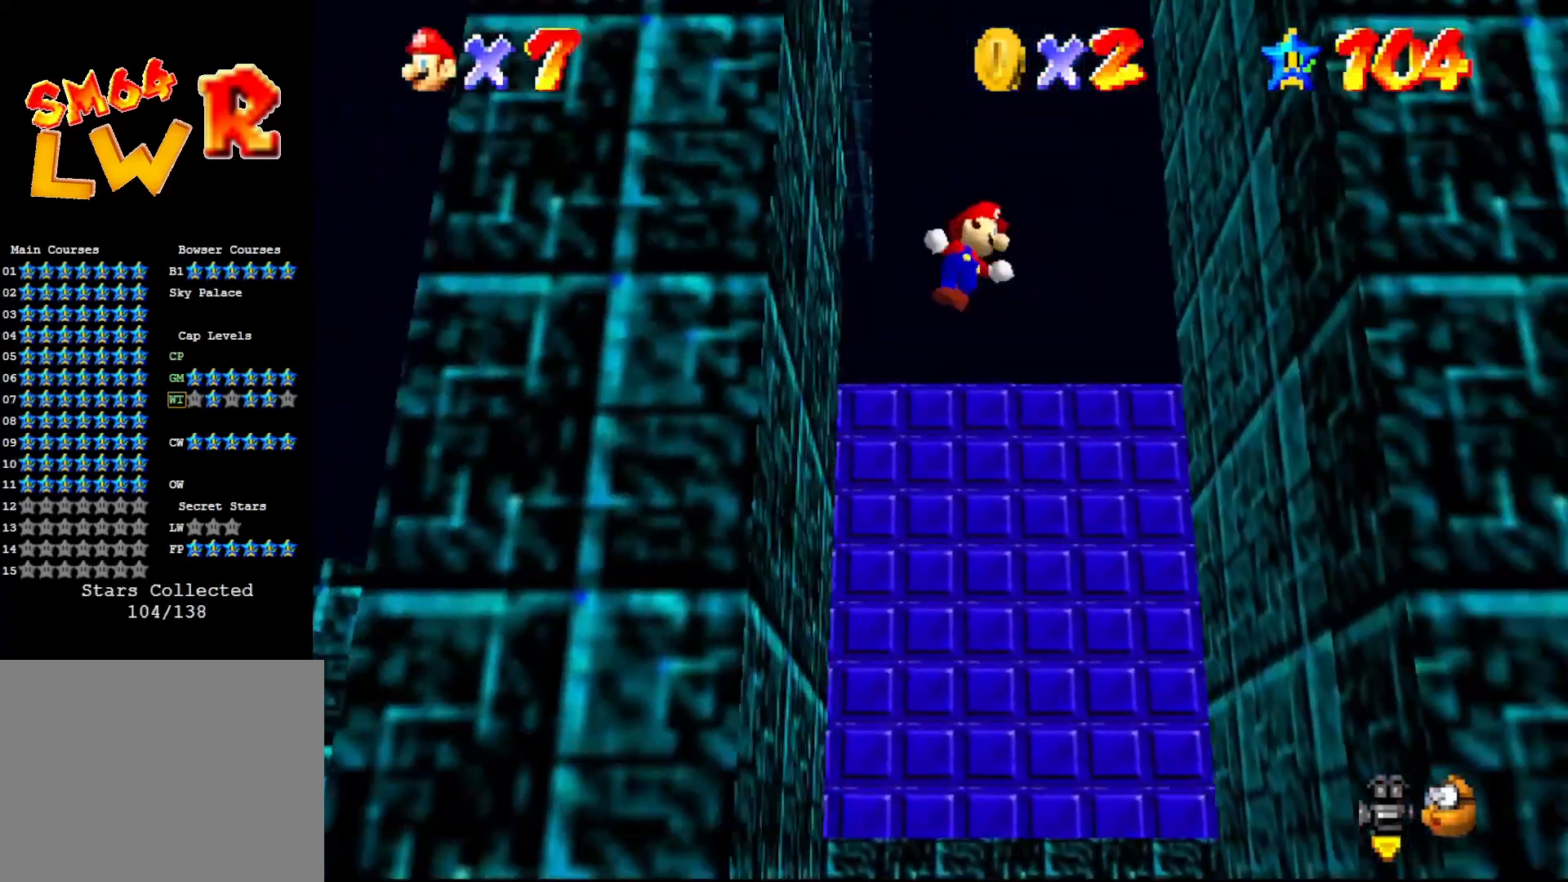
{"buttons": ["A"], "left_stick": "left", "events": [[200, "left_stick", "right"], [233, "A", "up"], [317, "left_stick", "up-right"], [417, "A", "down"], [450, "left_stick", "left"]]}
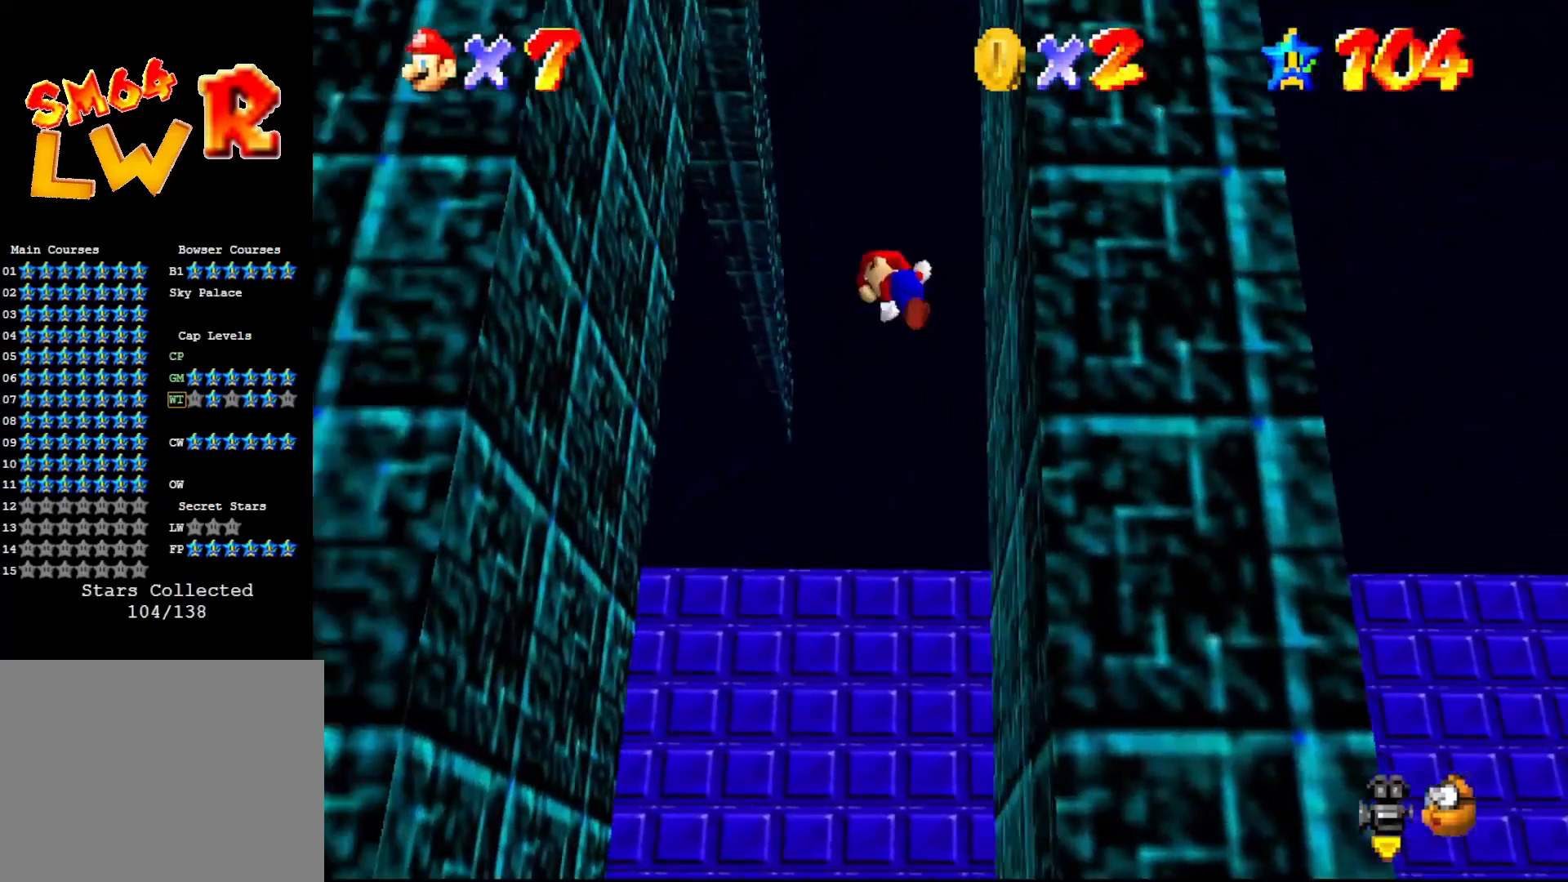
{"buttons": ["A"], "left_stick": "down-right", "events": [[267, "A", "up"], [400, "A", "down"], [433, "left_stick", "down-right"]]}
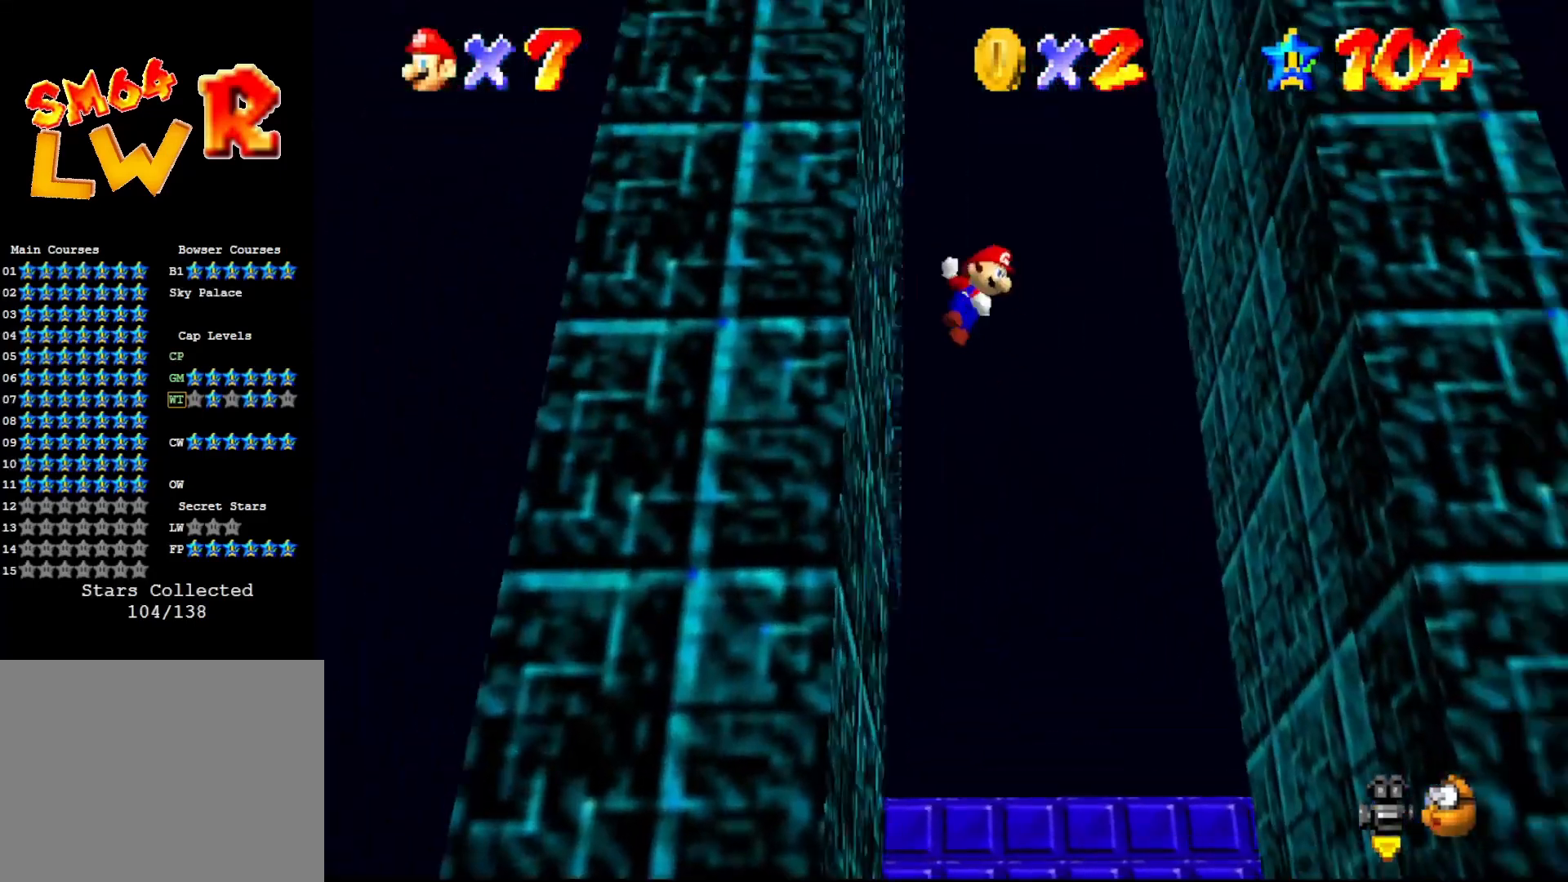
{"buttons": ["A"], "left_stick": "center", "events": [[50, "left_stick", "right"], [300, "A", "up"], [483, "A", "down"], [483, "left_stick", "center"]]}
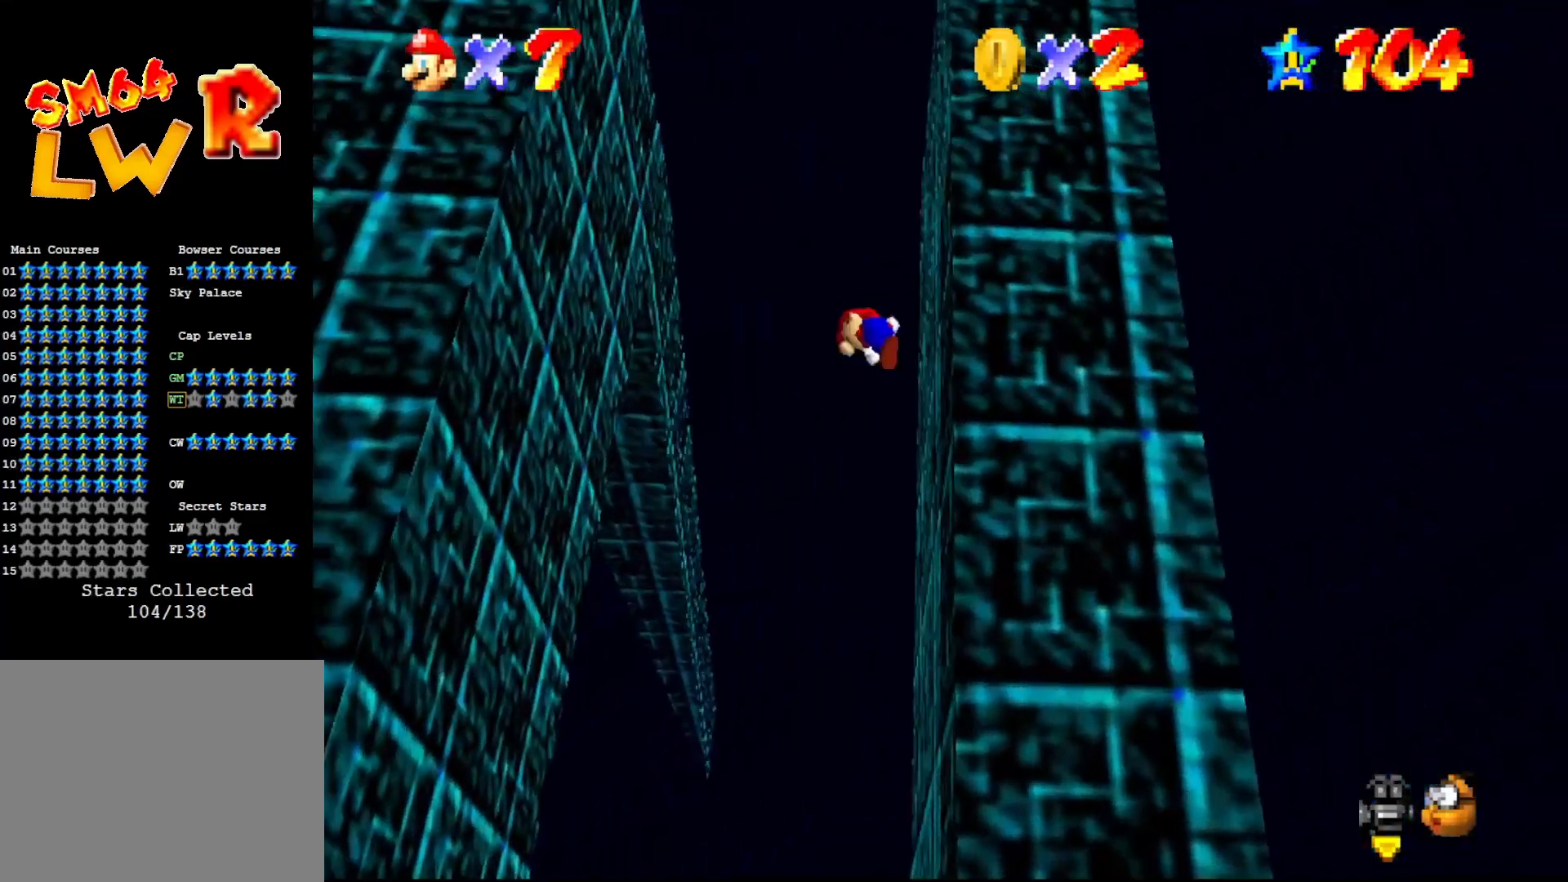
{"buttons": ["A"], "left_stick": "right", "events": [[17, "left_stick", "left"], [150, "A", "up"], [483, "A", "down"], [500, "left_stick", "right"]]}
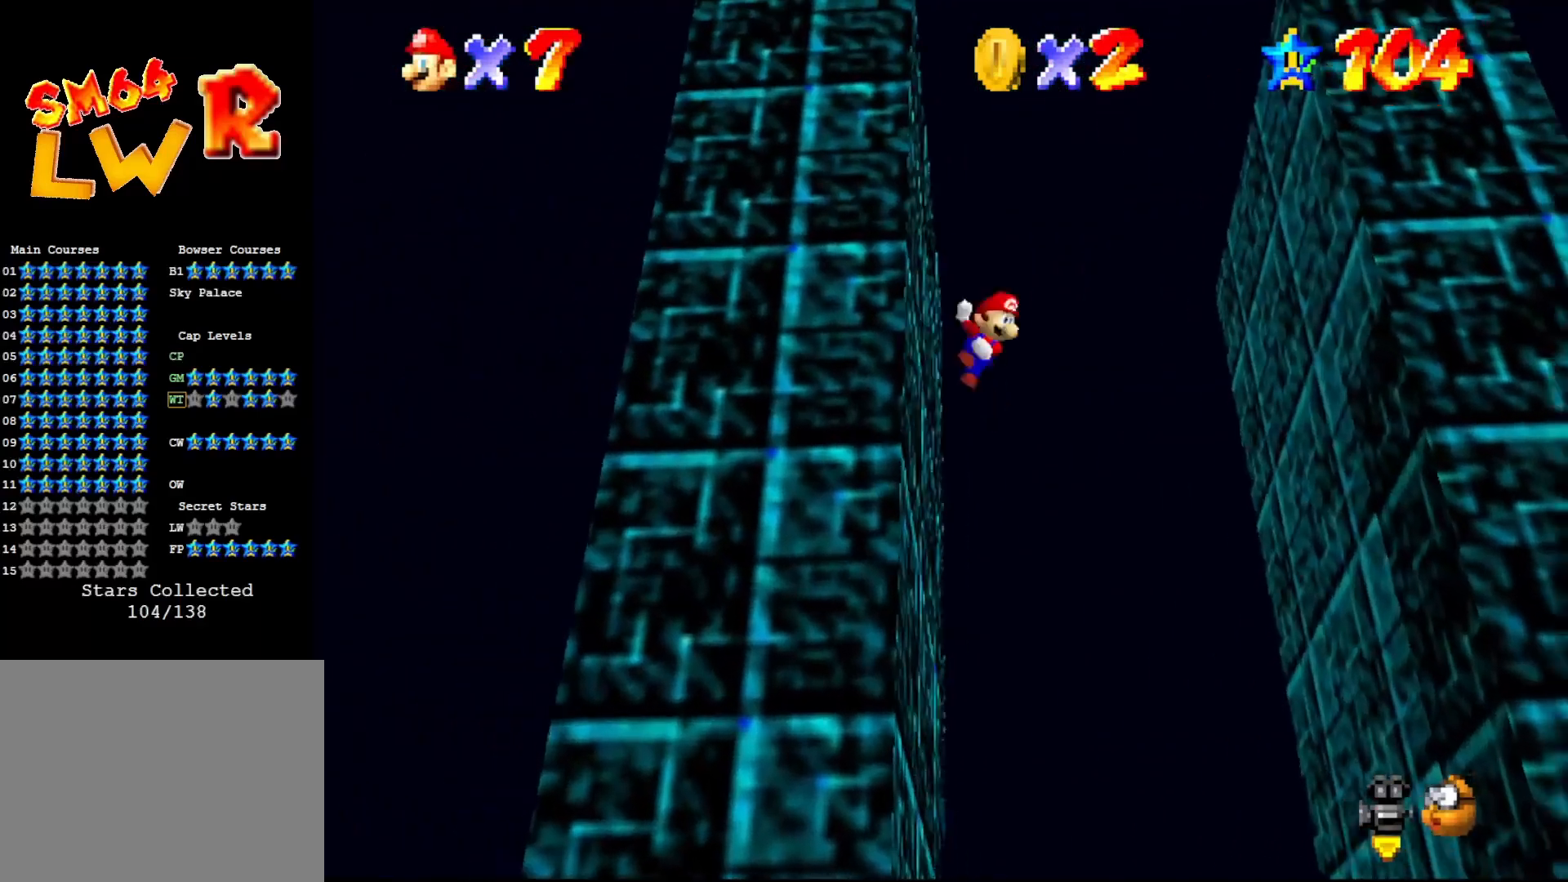
{"buttons": ["A"], "left_stick": "right", "events": [[100, "A", "up"], [500, "A", "down"]]}
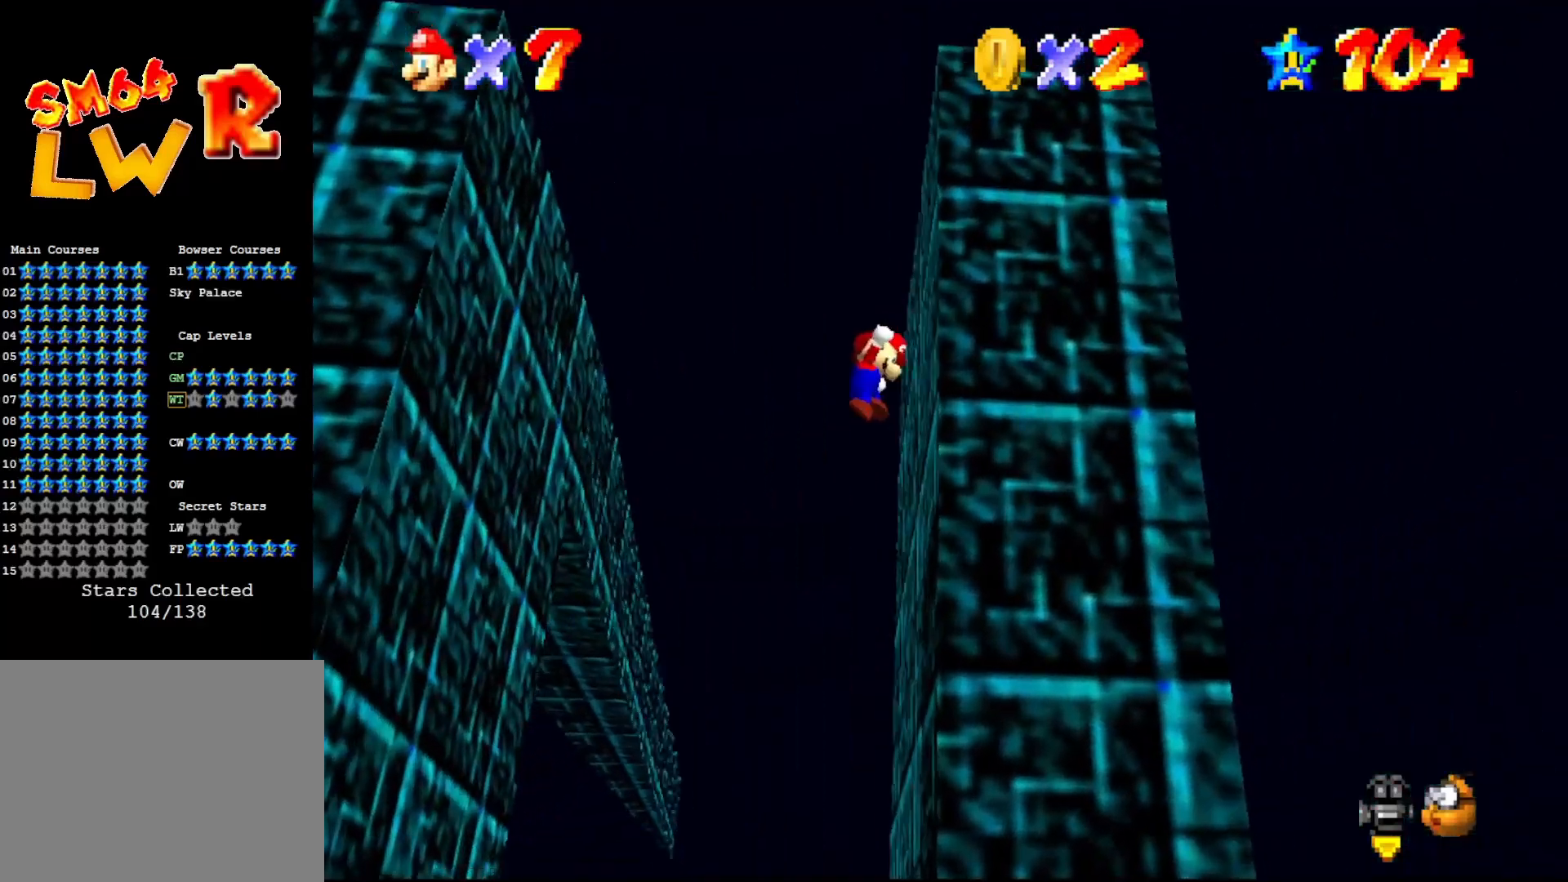
{"buttons": ["A"], "left_stick": "center", "events": [[33, "left_stick", "center"]]}
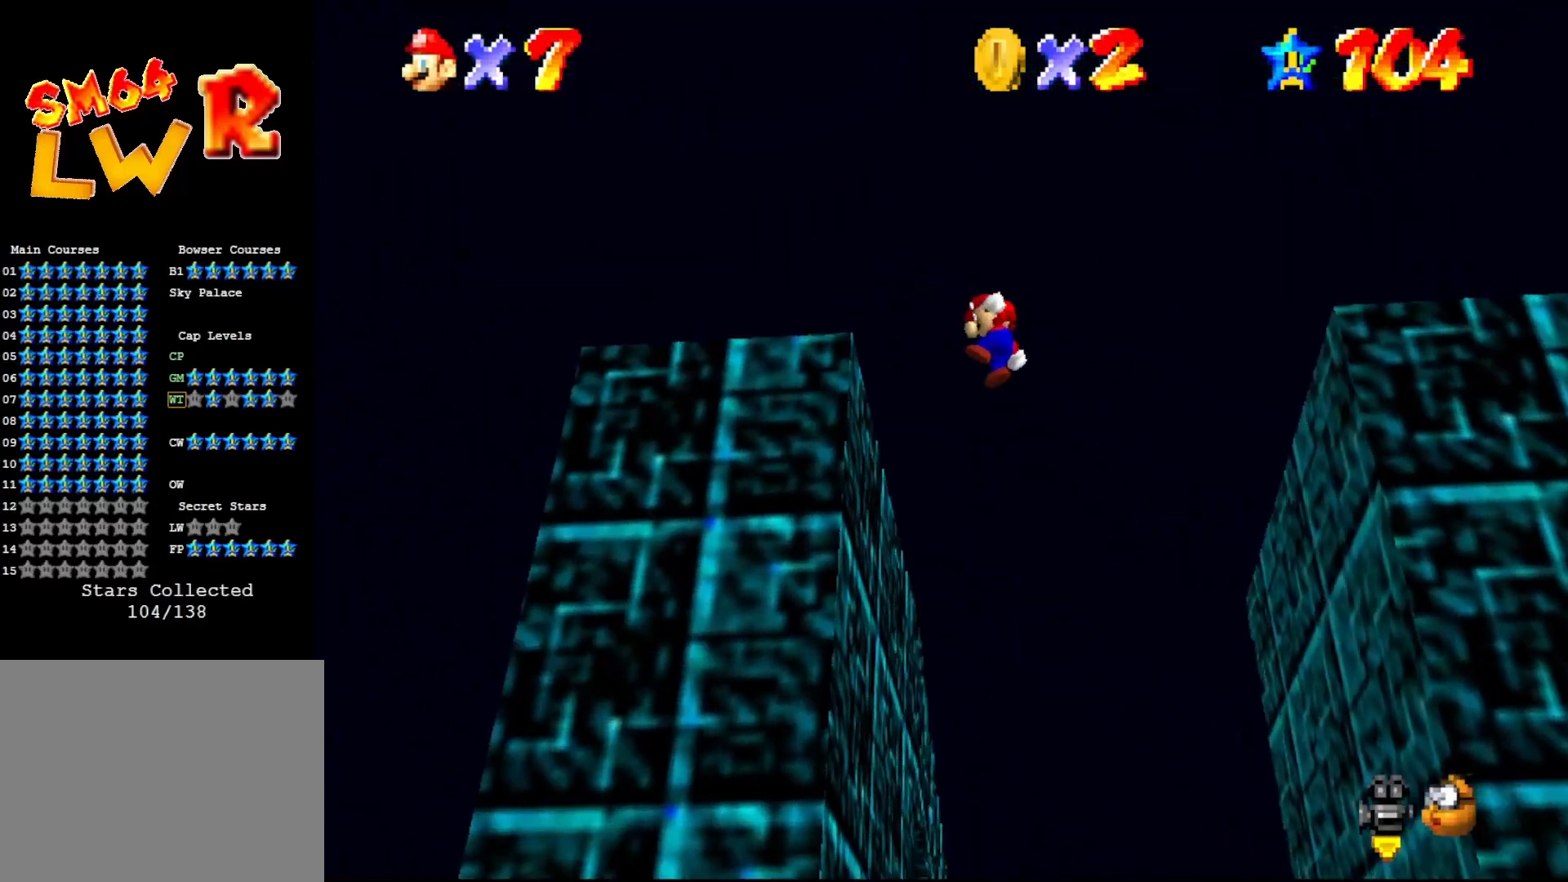
{"buttons": [], "left_stick": "center", "events": [[233, "A", "up"]]}
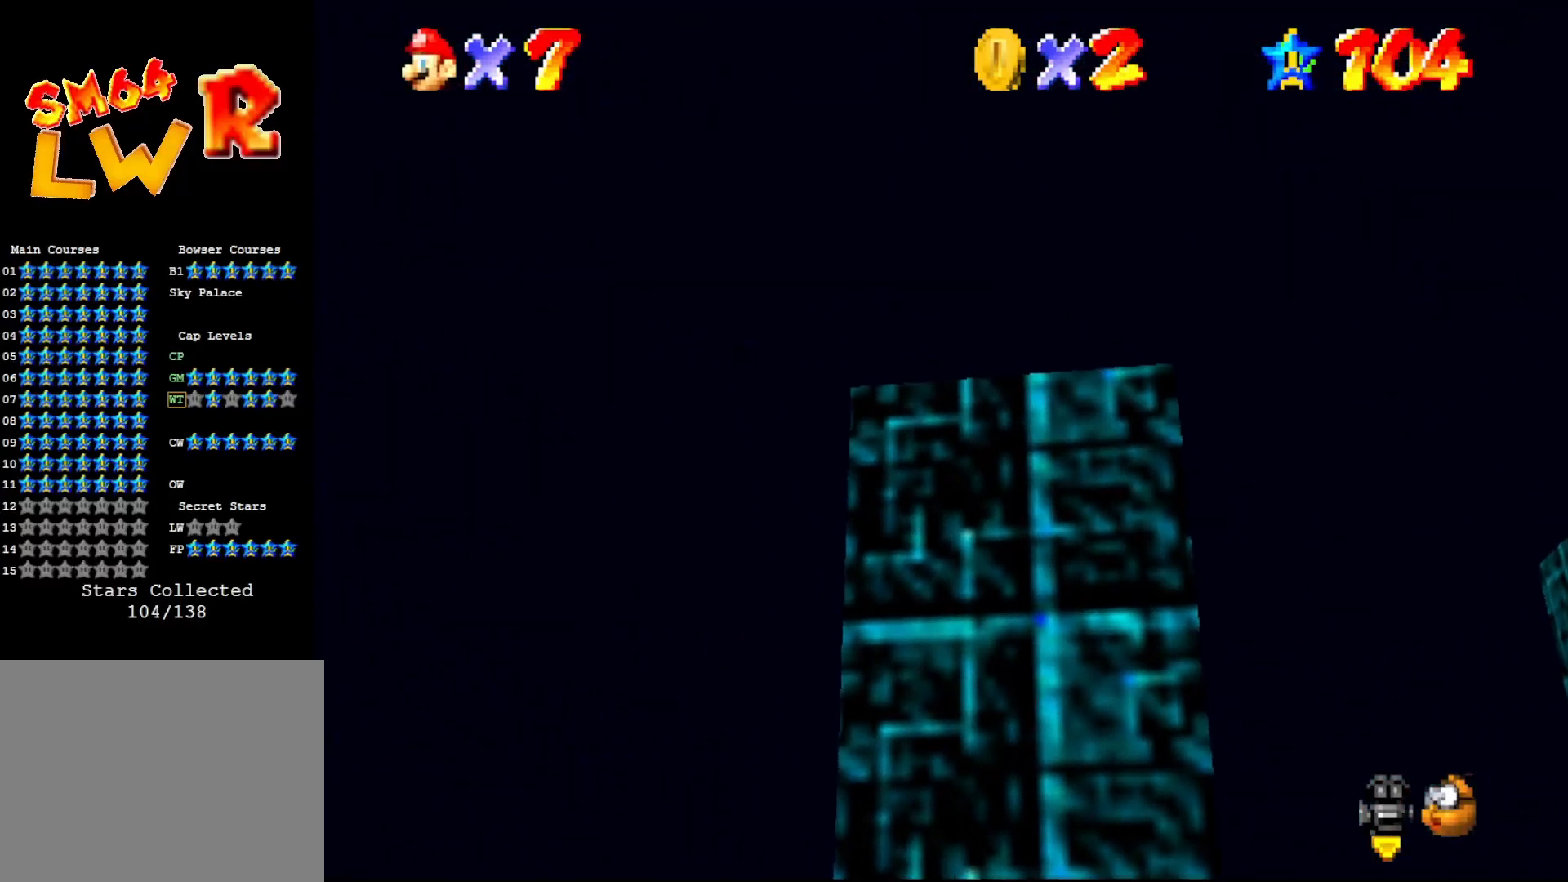
{"buttons": [], "left_stick": "center", "events": []}
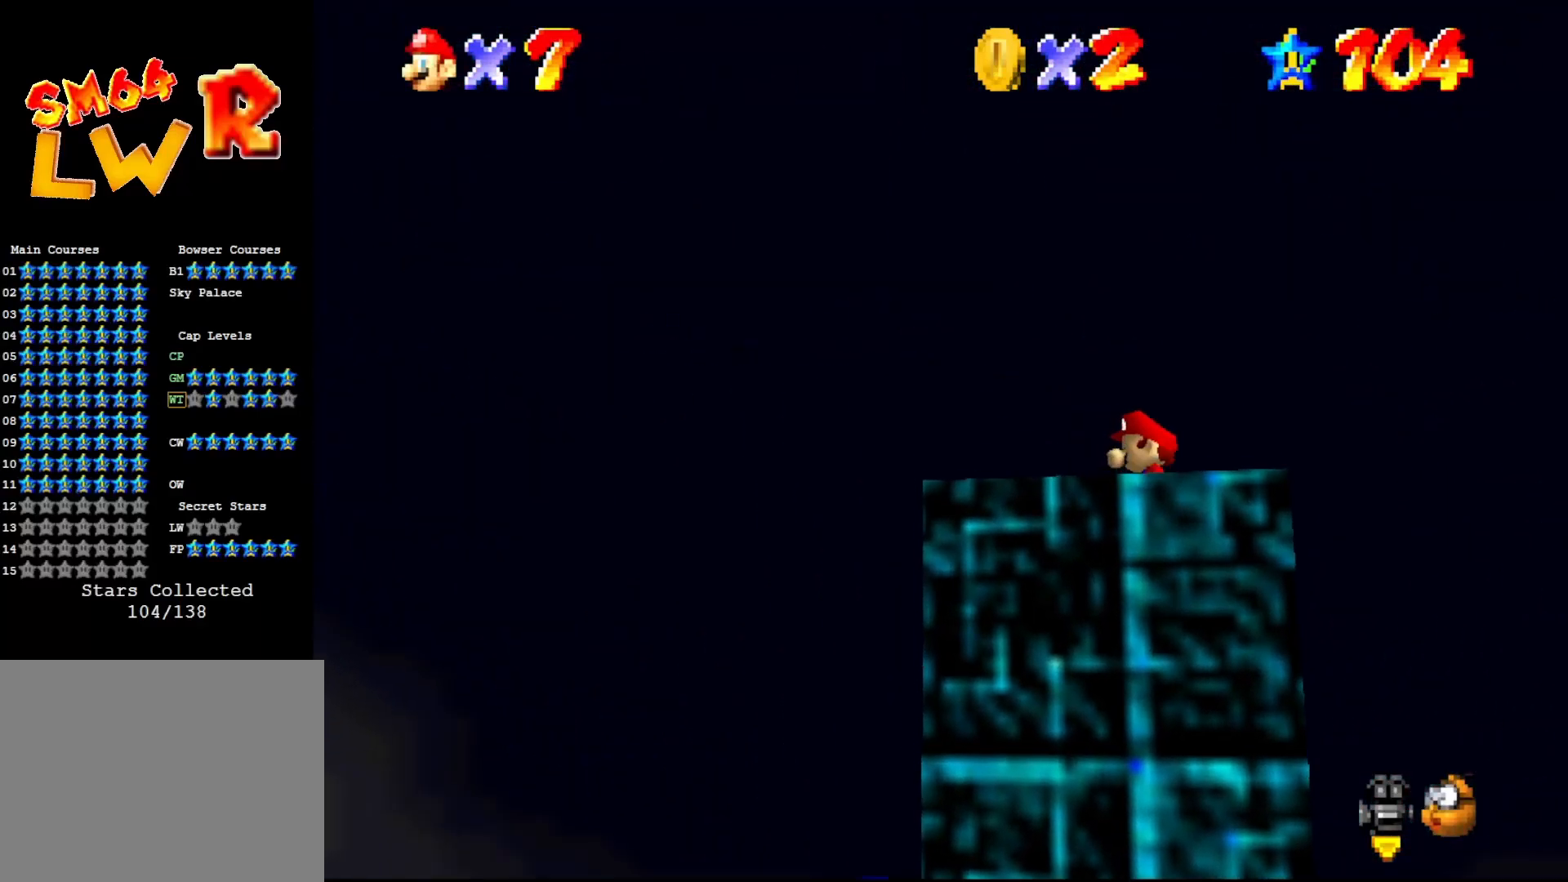
{"buttons": ["B"], "left_stick": "up", "events": [[250, "left_stick", "up"], [350, "A", "down"], [450, "B", "down"], [483, "A", "up"]]}
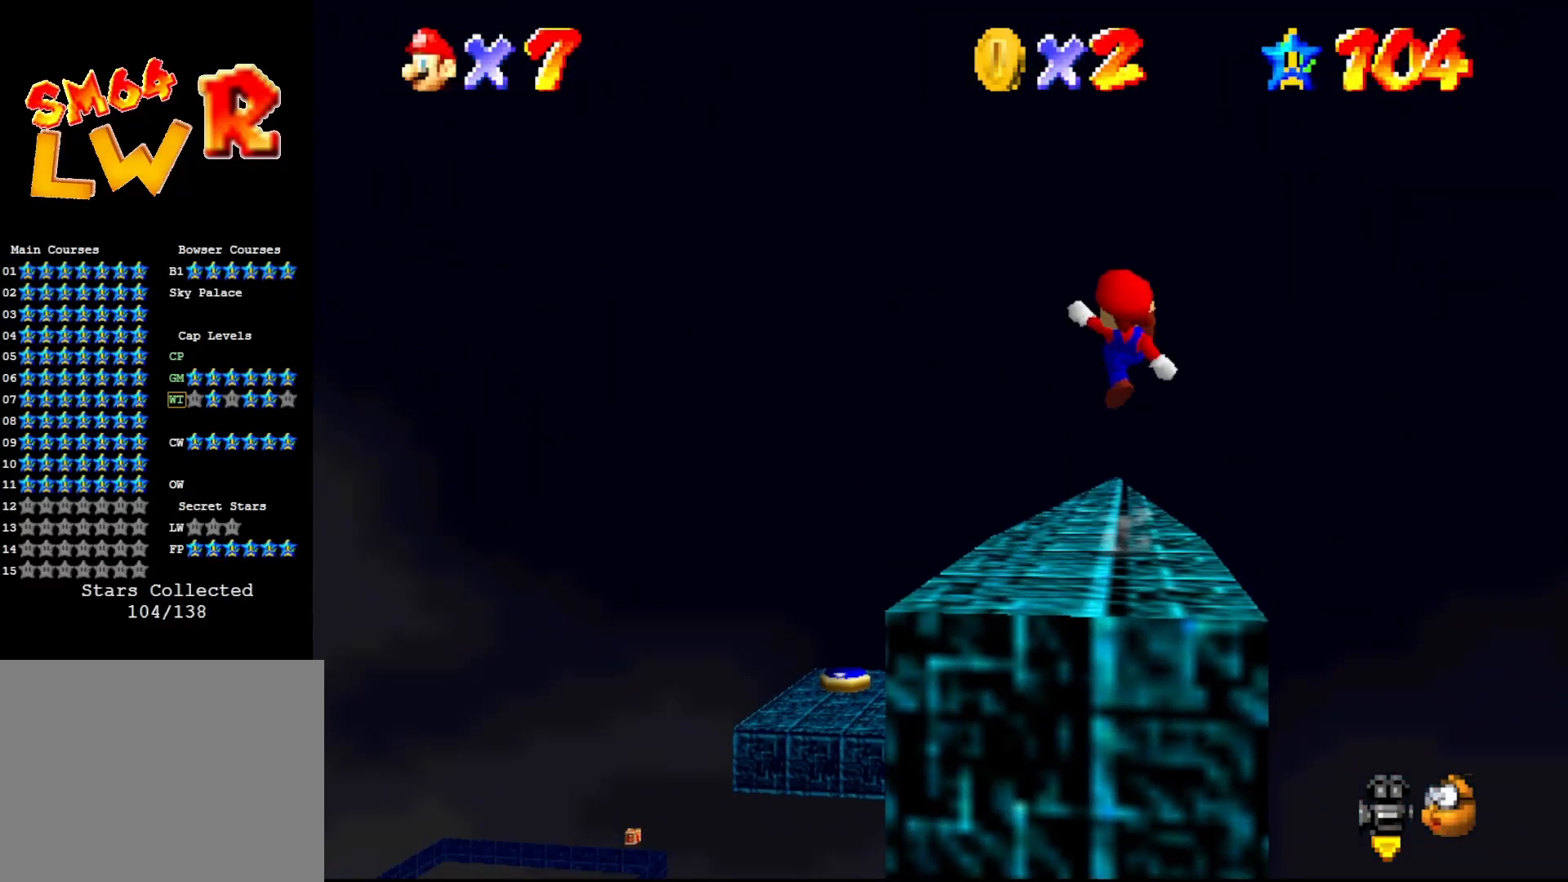
{"buttons": [], "left_stick": "up", "events": [[100, "B", "up"]]}